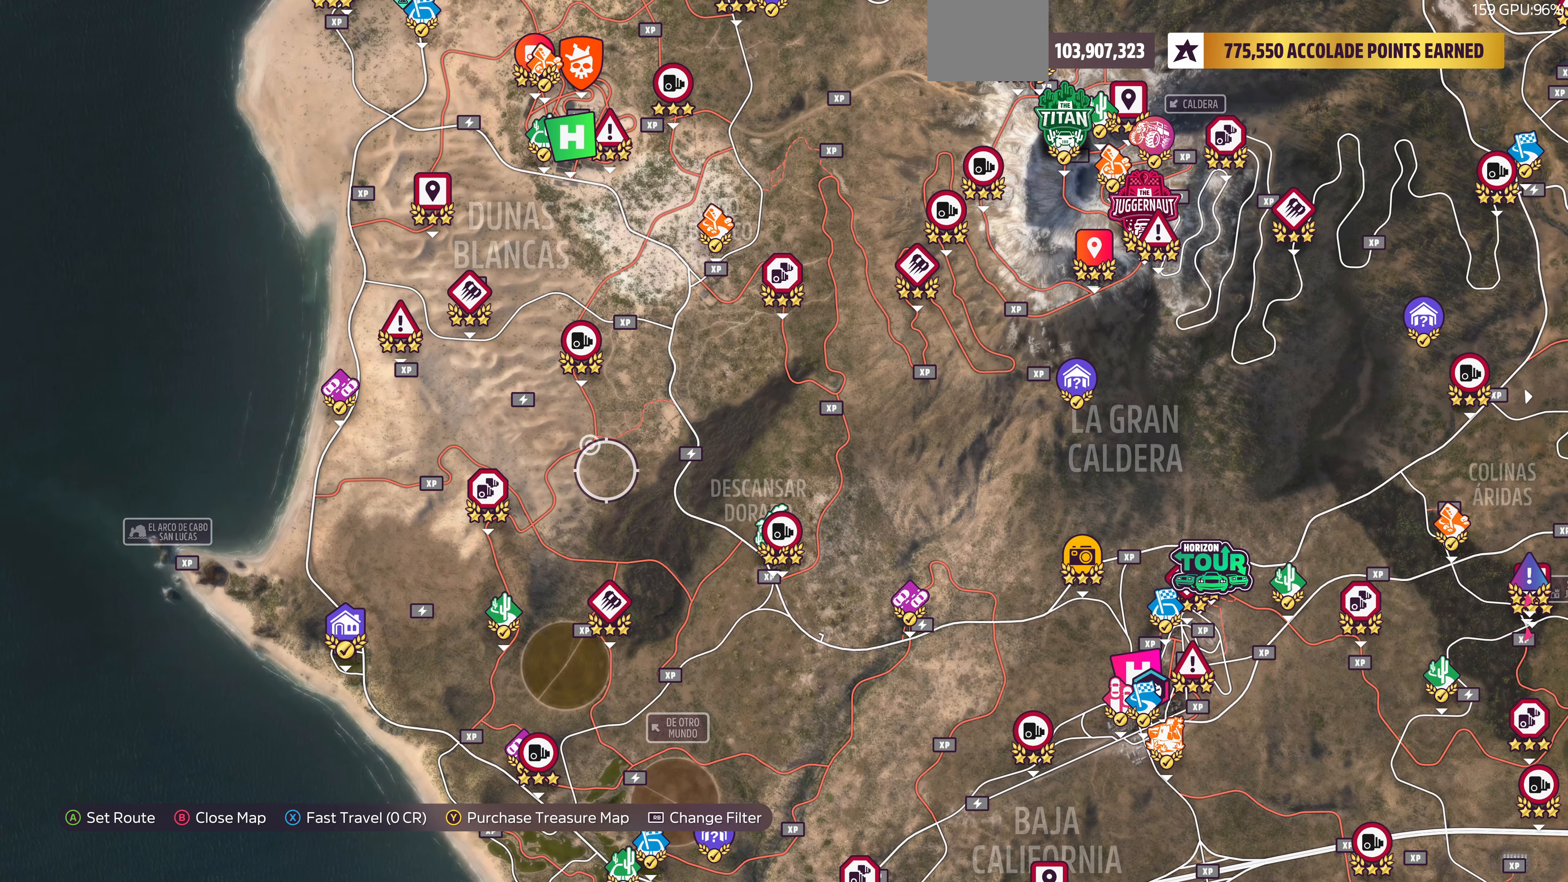
Gameplay with a controller (PlayStation layout); each line is a JSON object with the inputs held at the frame after it. "events" lists button and stick changes between this image and that frame as [ms after this image, input, new state], when the widget could be followed in between.
{"buttons": [], "left_stick": "center", "right_stick": "center", "events": [[467, "left_stick", "center"]]}
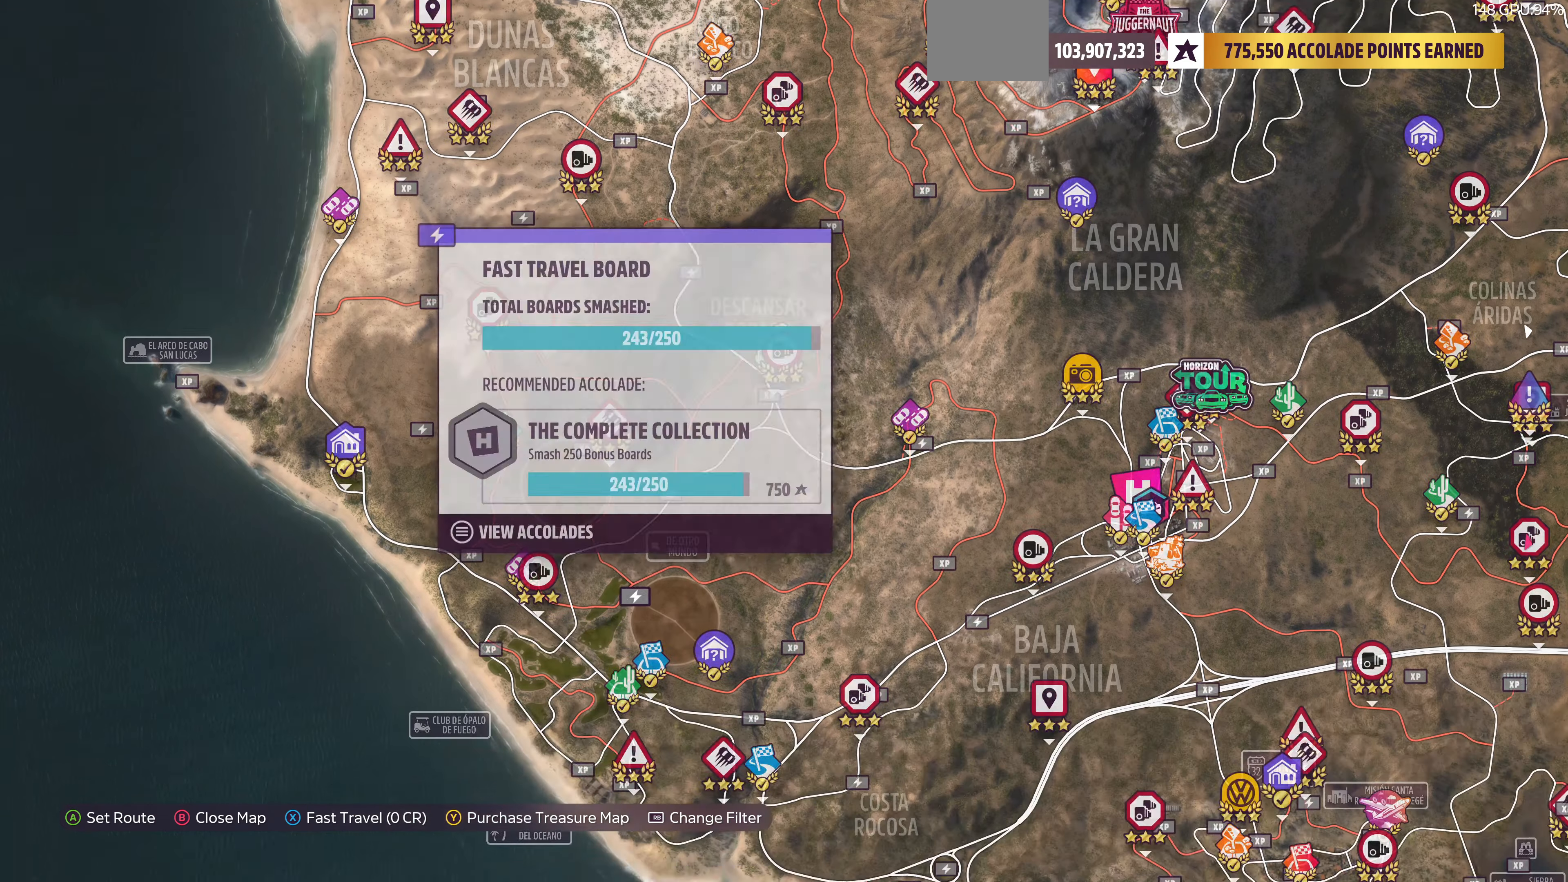
{"buttons": [], "left_stick": "down-left", "right_stick": "center", "events": [[300, "left_stick", "down"], [367, "left_stick", "down-left"]]}
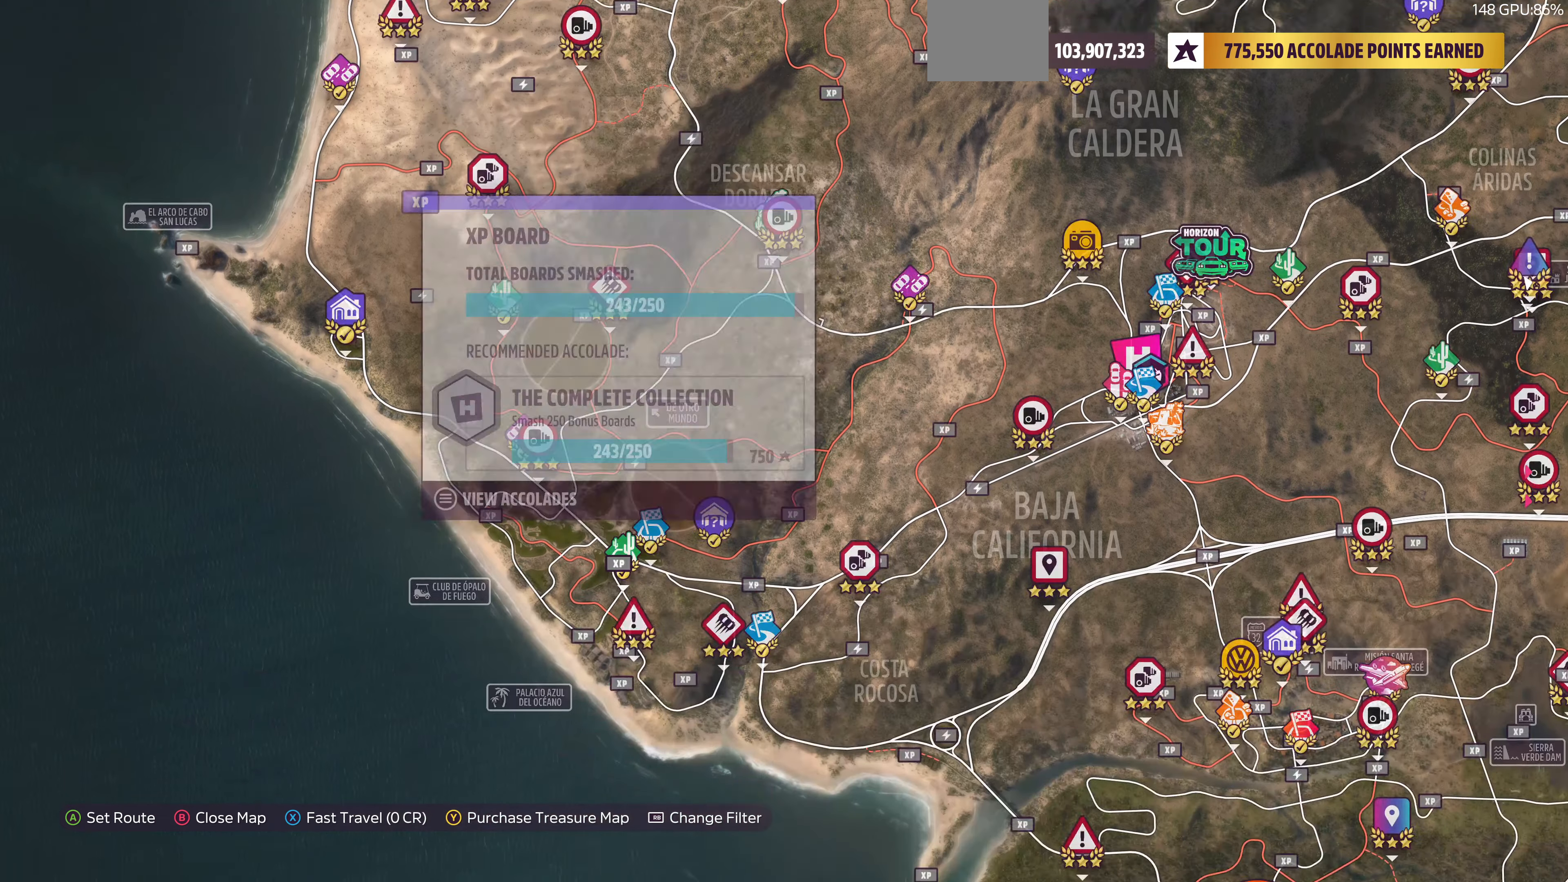
{"buttons": [], "left_stick": "up-left", "right_stick": "center", "events": [[34, "left_stick", "center"], [400, "left_stick", "left"], [500, "left_stick", "up-left"]]}
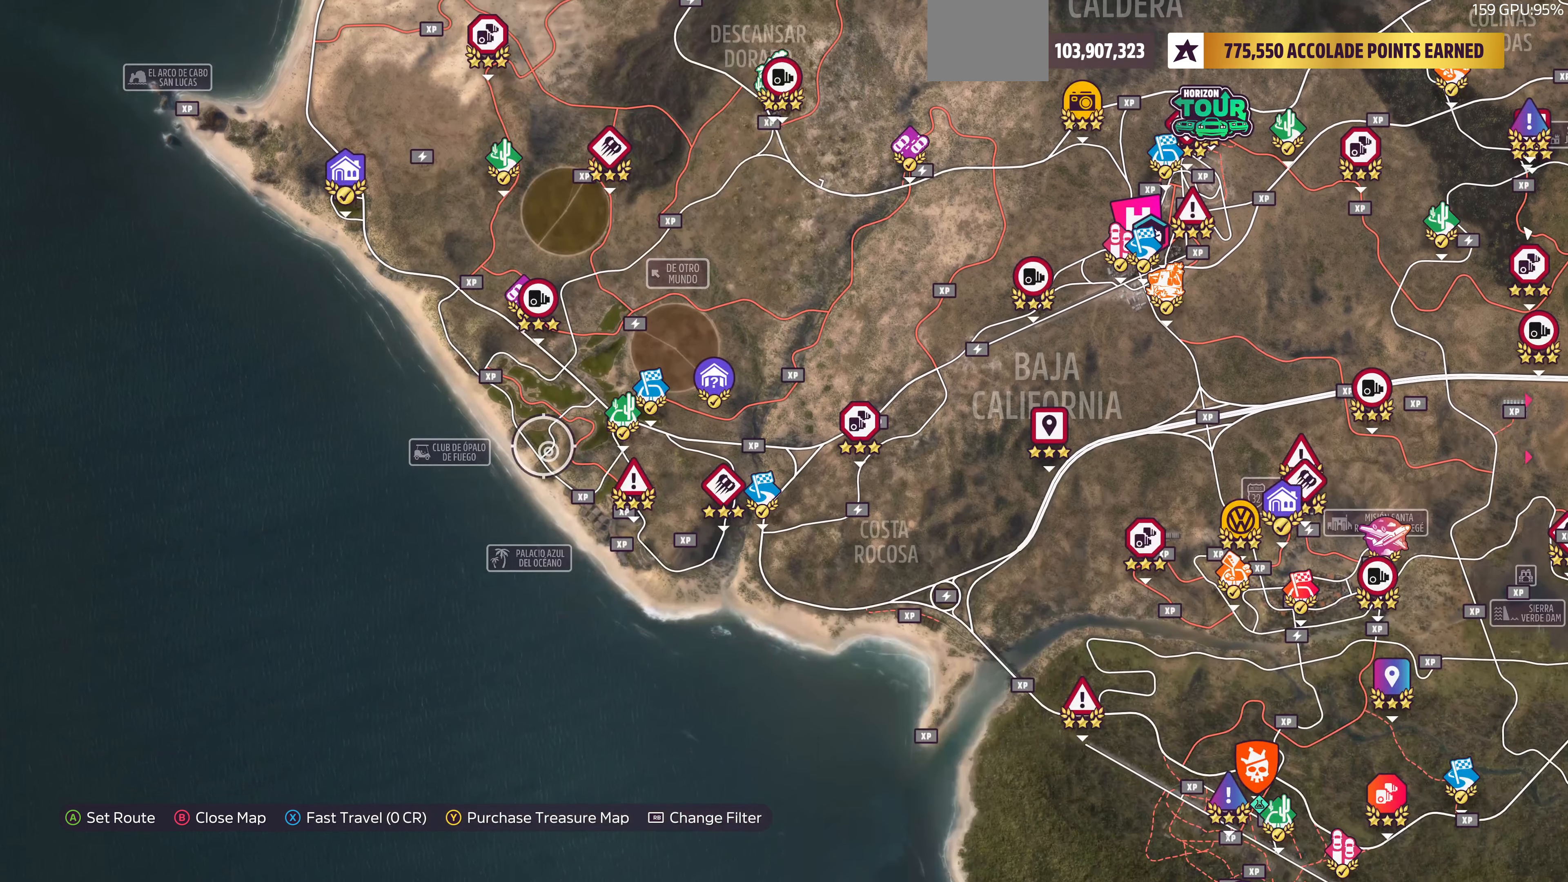
{"buttons": [], "left_stick": "up", "right_stick": "center", "events": [[267, "left_stick", "up"]]}
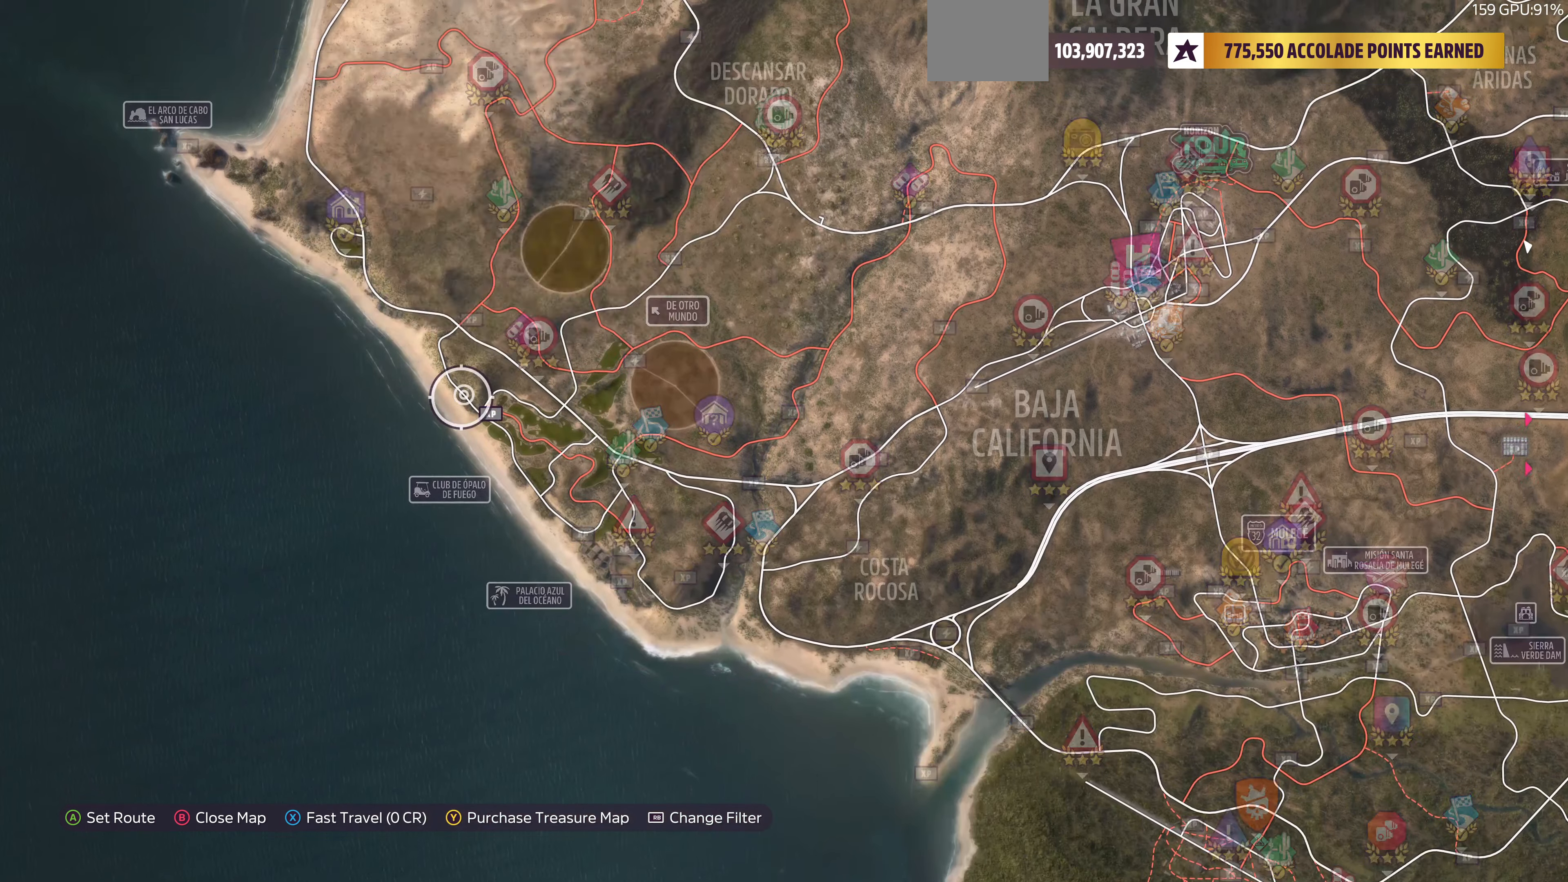
{"buttons": [], "left_stick": "up", "right_stick": "center", "events": []}
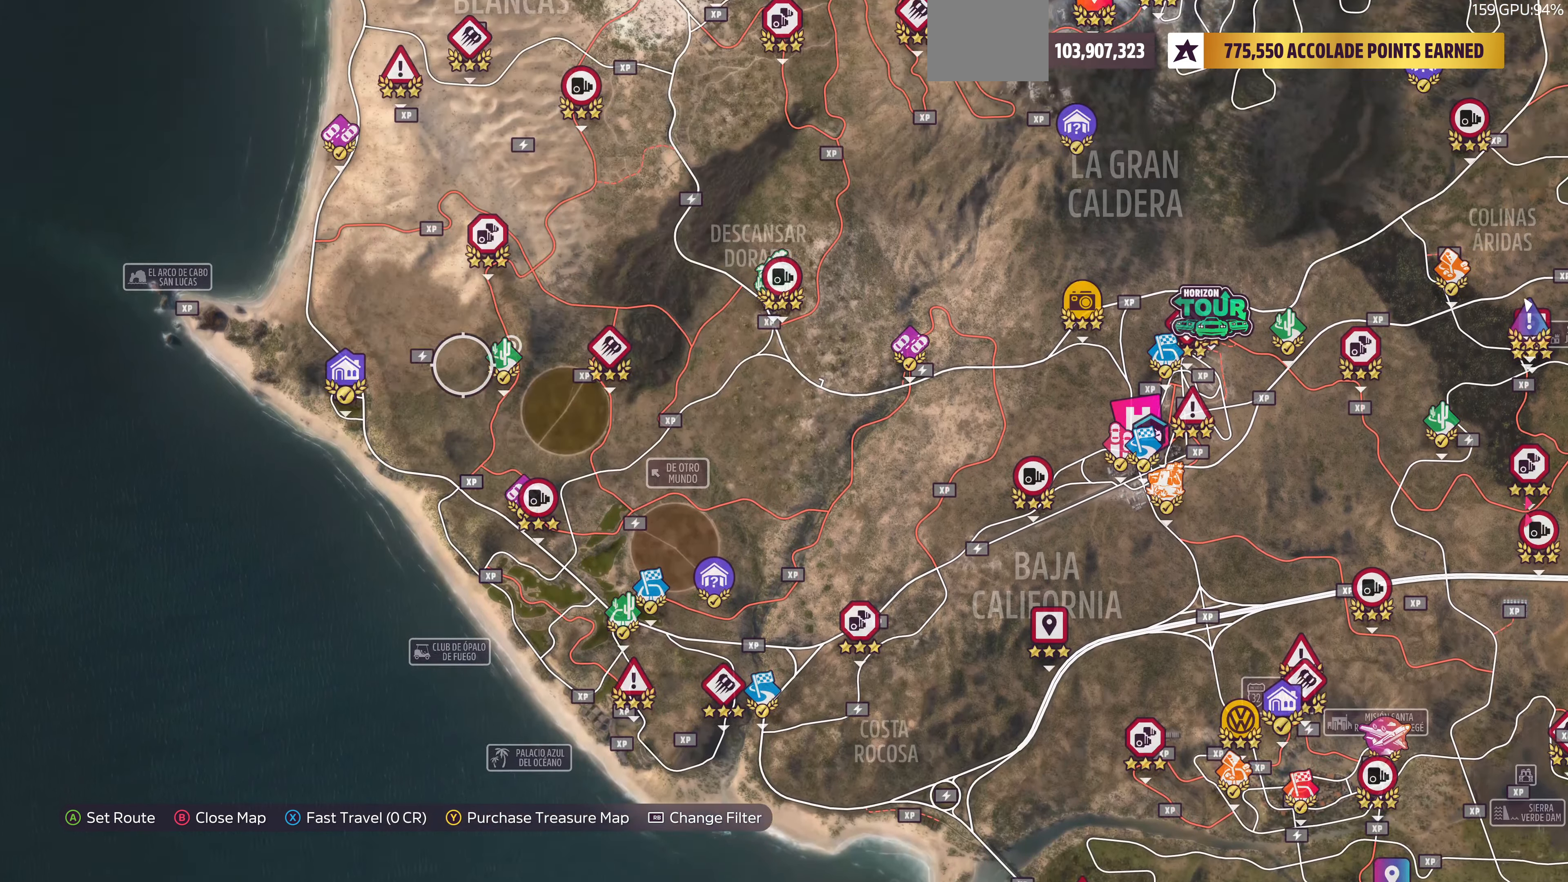
{"buttons": [], "left_stick": "center", "right_stick": "center", "events": [[234, "left_stick", "center"]]}
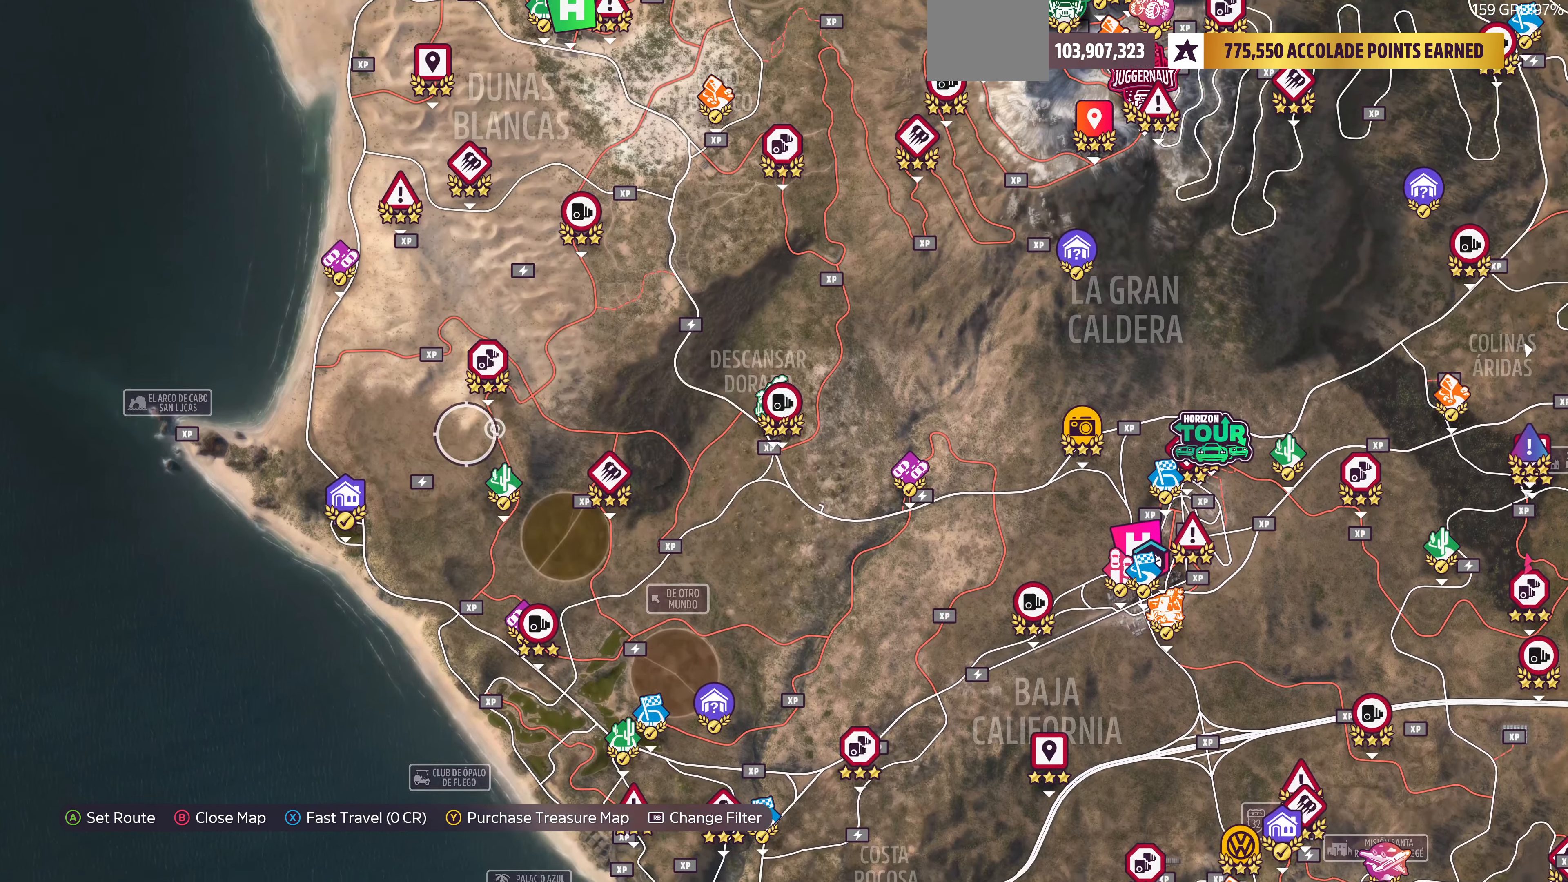
{"buttons": [], "left_stick": "up-right", "right_stick": "center", "events": [[67, "left_stick", "up-right"]]}
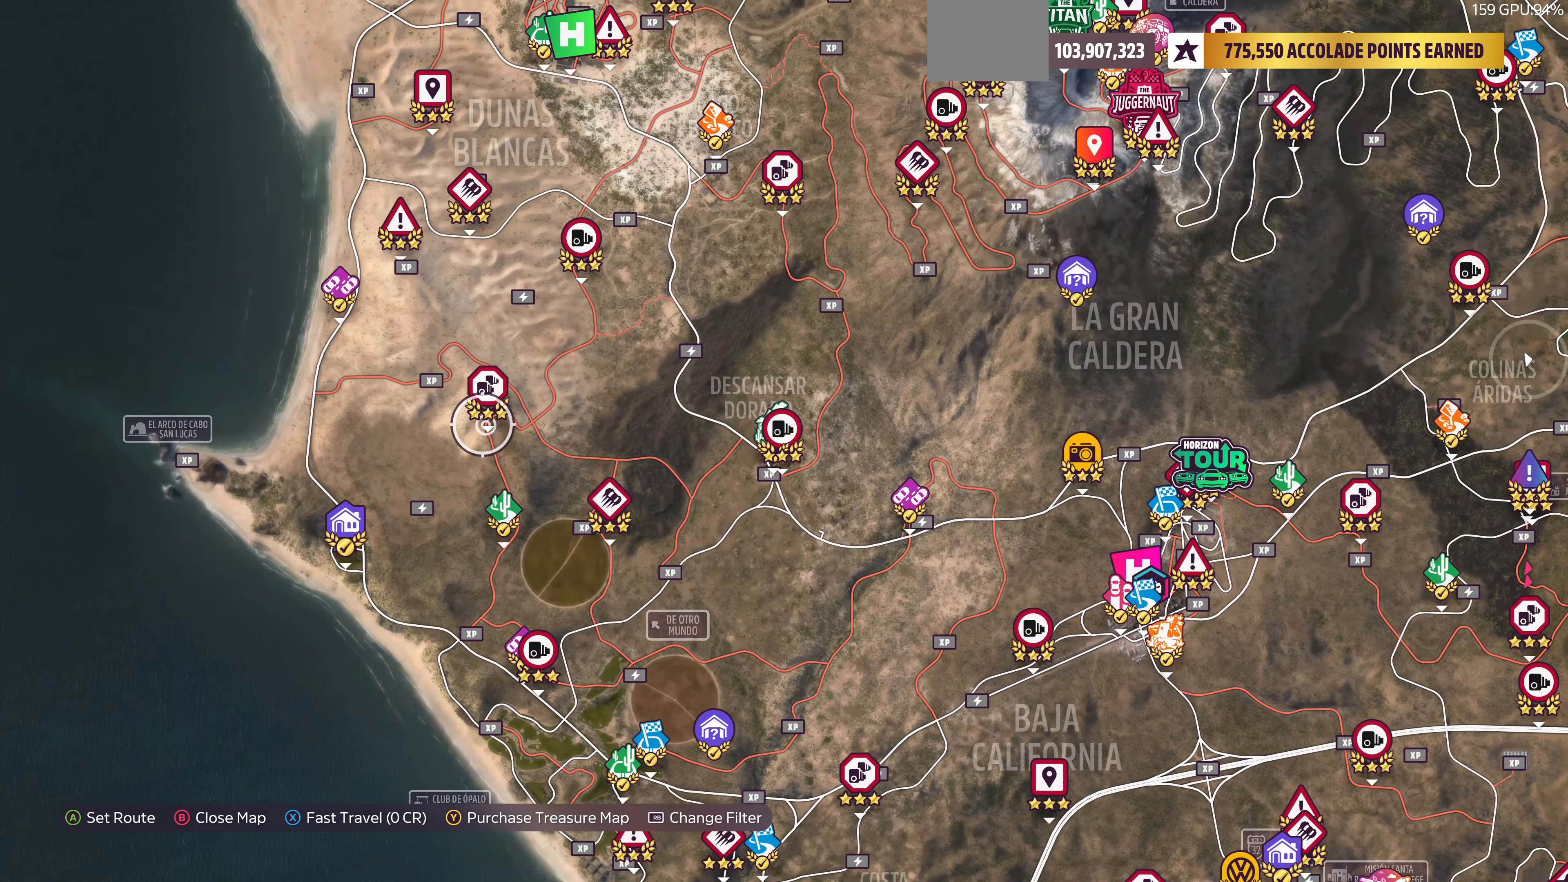
{"buttons": [], "left_stick": "up-right", "right_stick": "center", "events": []}
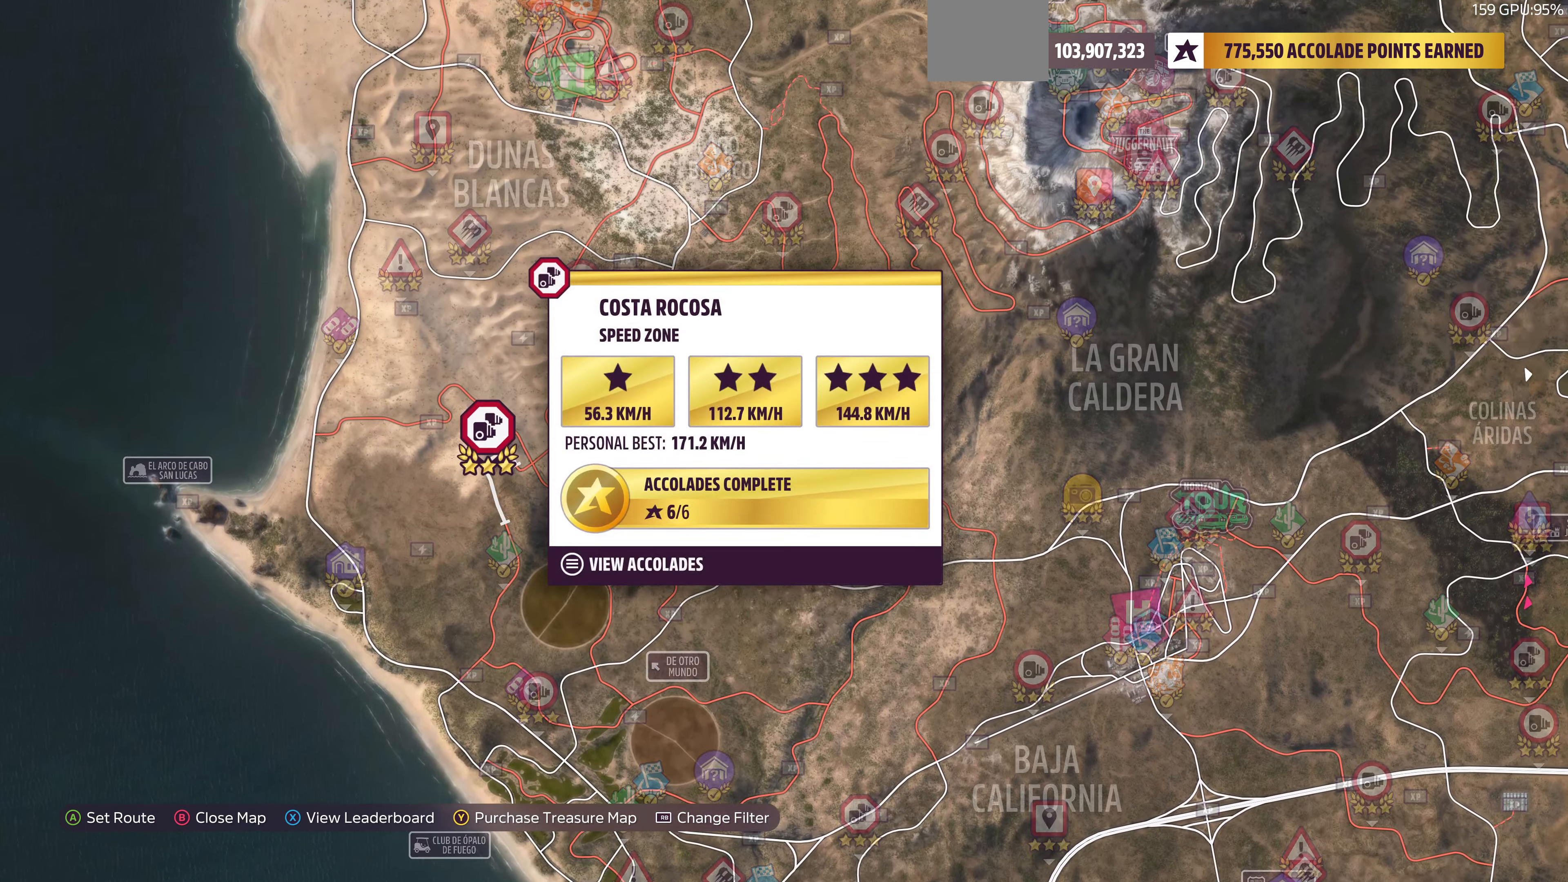
{"buttons": [], "left_stick": "up-right", "right_stick": "center", "events": []}
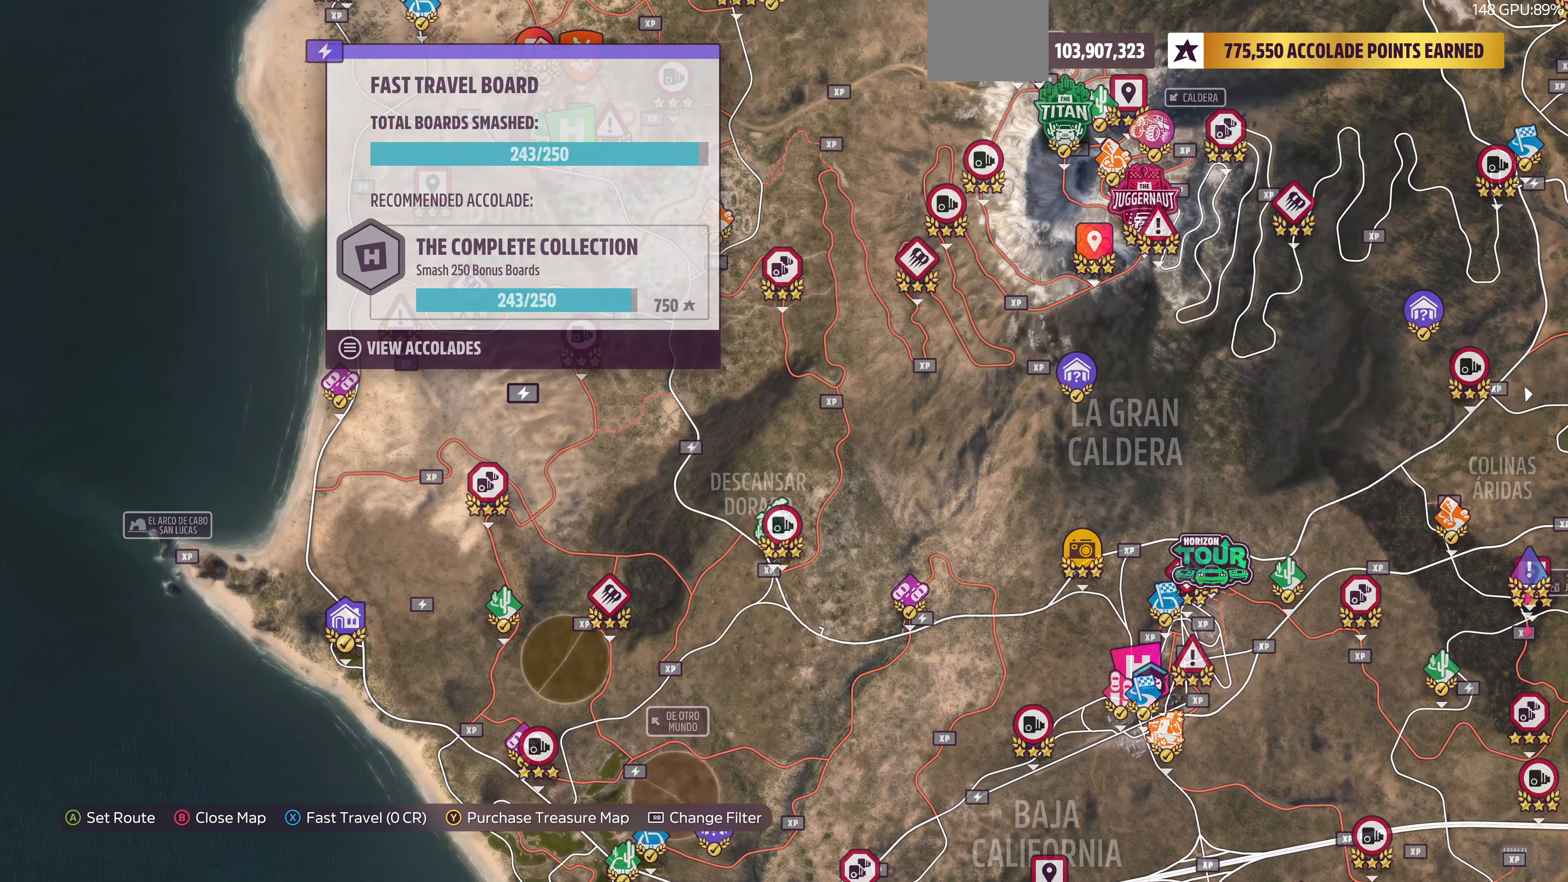
{"buttons": [], "left_stick": "up-right", "right_stick": "center", "events": []}
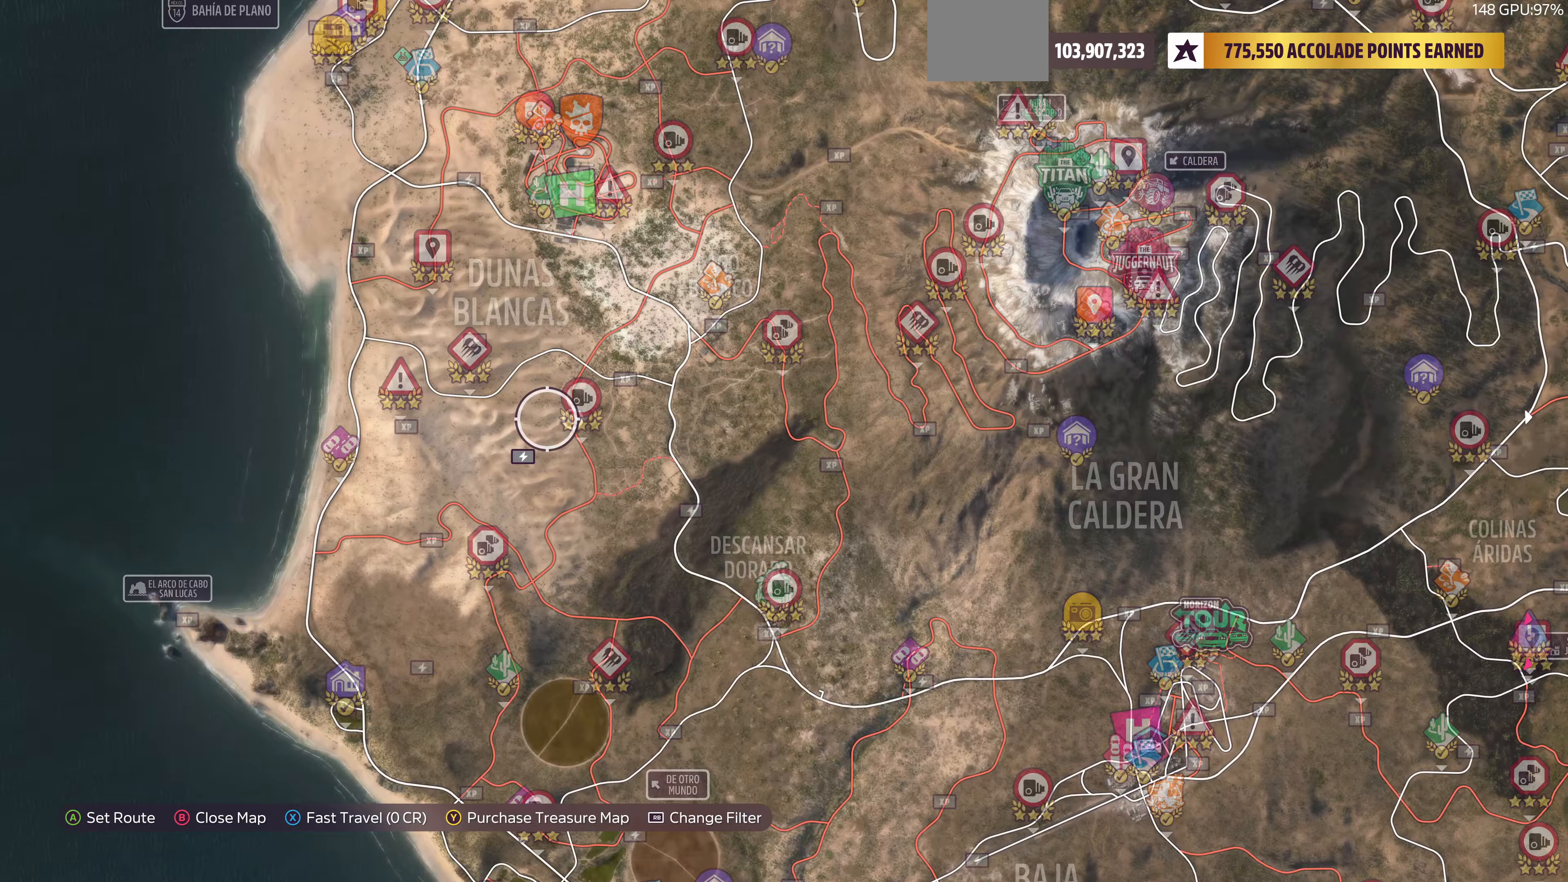
{"buttons": [], "left_stick": "up-right", "right_stick": "center", "events": []}
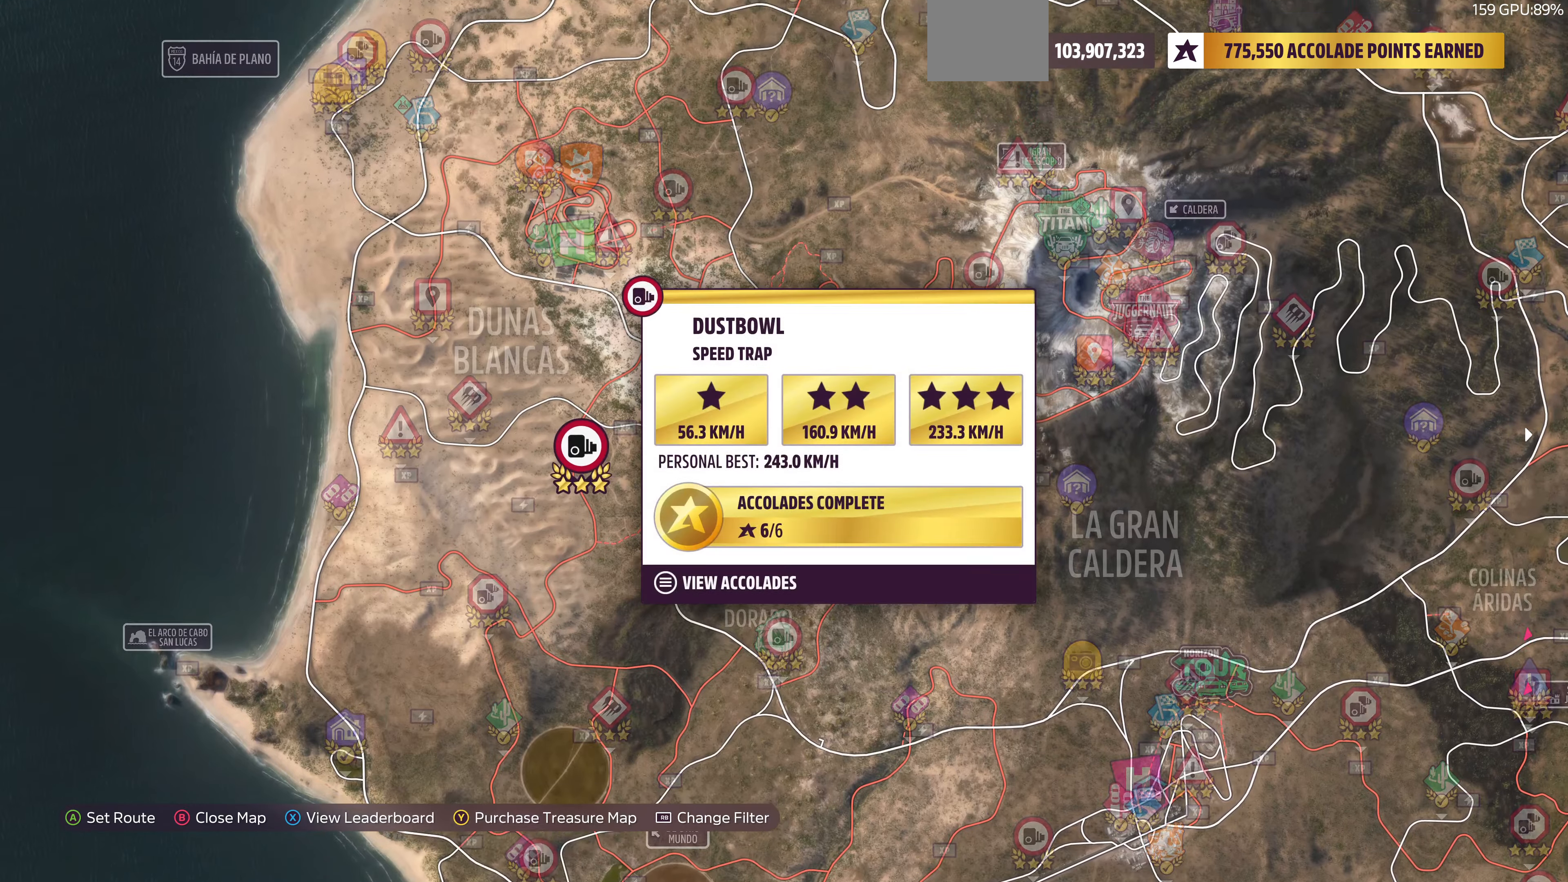
{"buttons": [], "left_stick": "up-right", "right_stick": "center", "events": []}
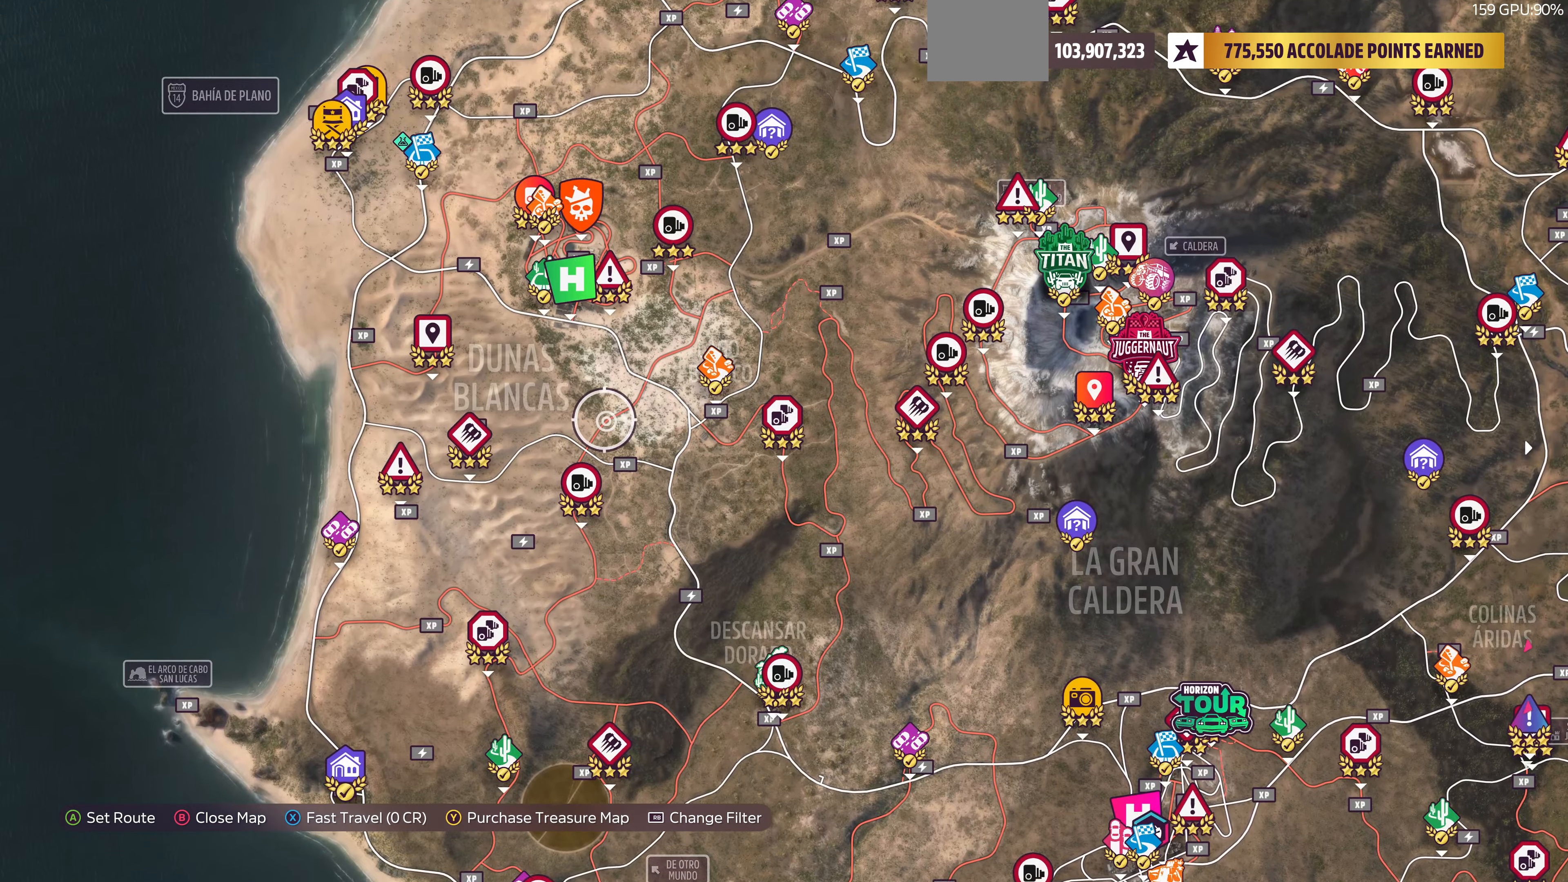
{"buttons": [], "left_stick": "up-right", "right_stick": "center", "events": []}
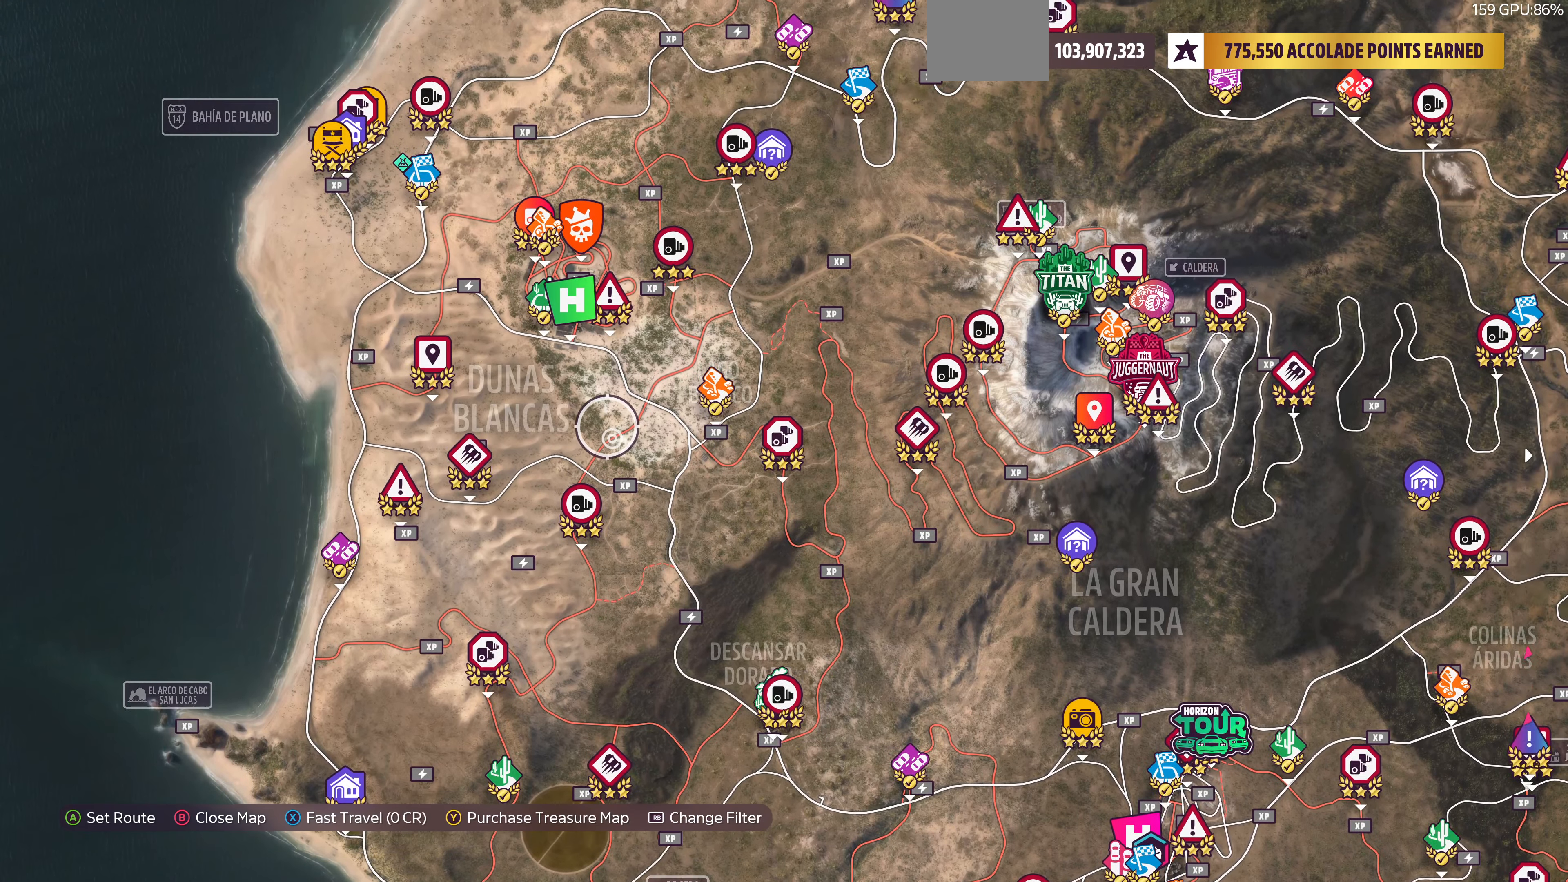
{"buttons": [], "left_stick": "up-right", "right_stick": "center", "events": []}
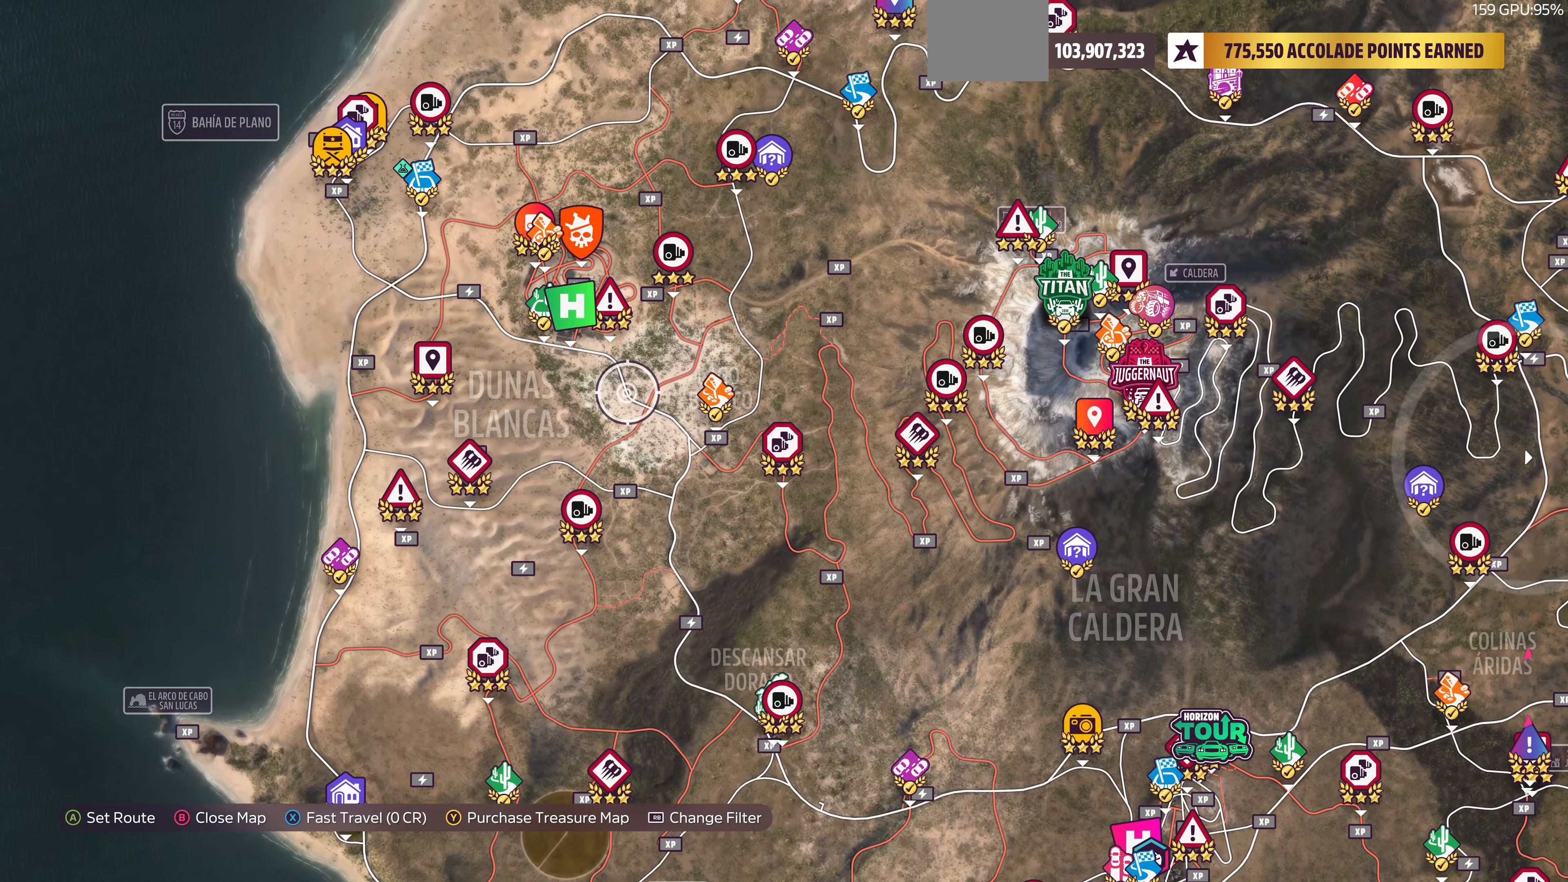
{"buttons": [], "left_stick": "center", "right_stick": "center", "events": [[300, "left_stick", "center"]]}
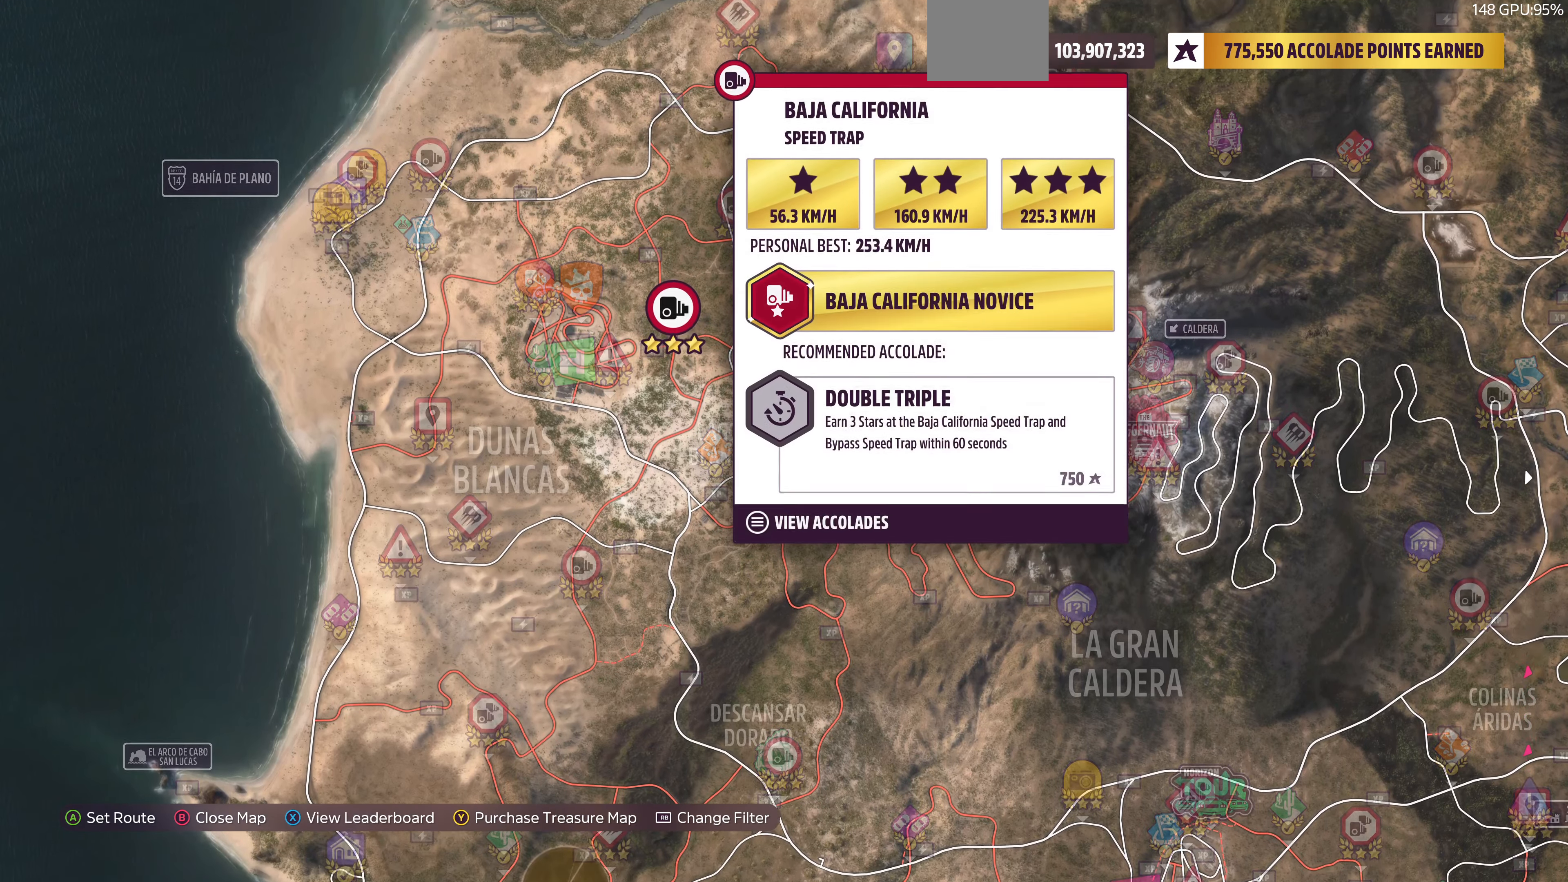
{"buttons": [], "left_stick": "center", "right_stick": "center", "events": []}
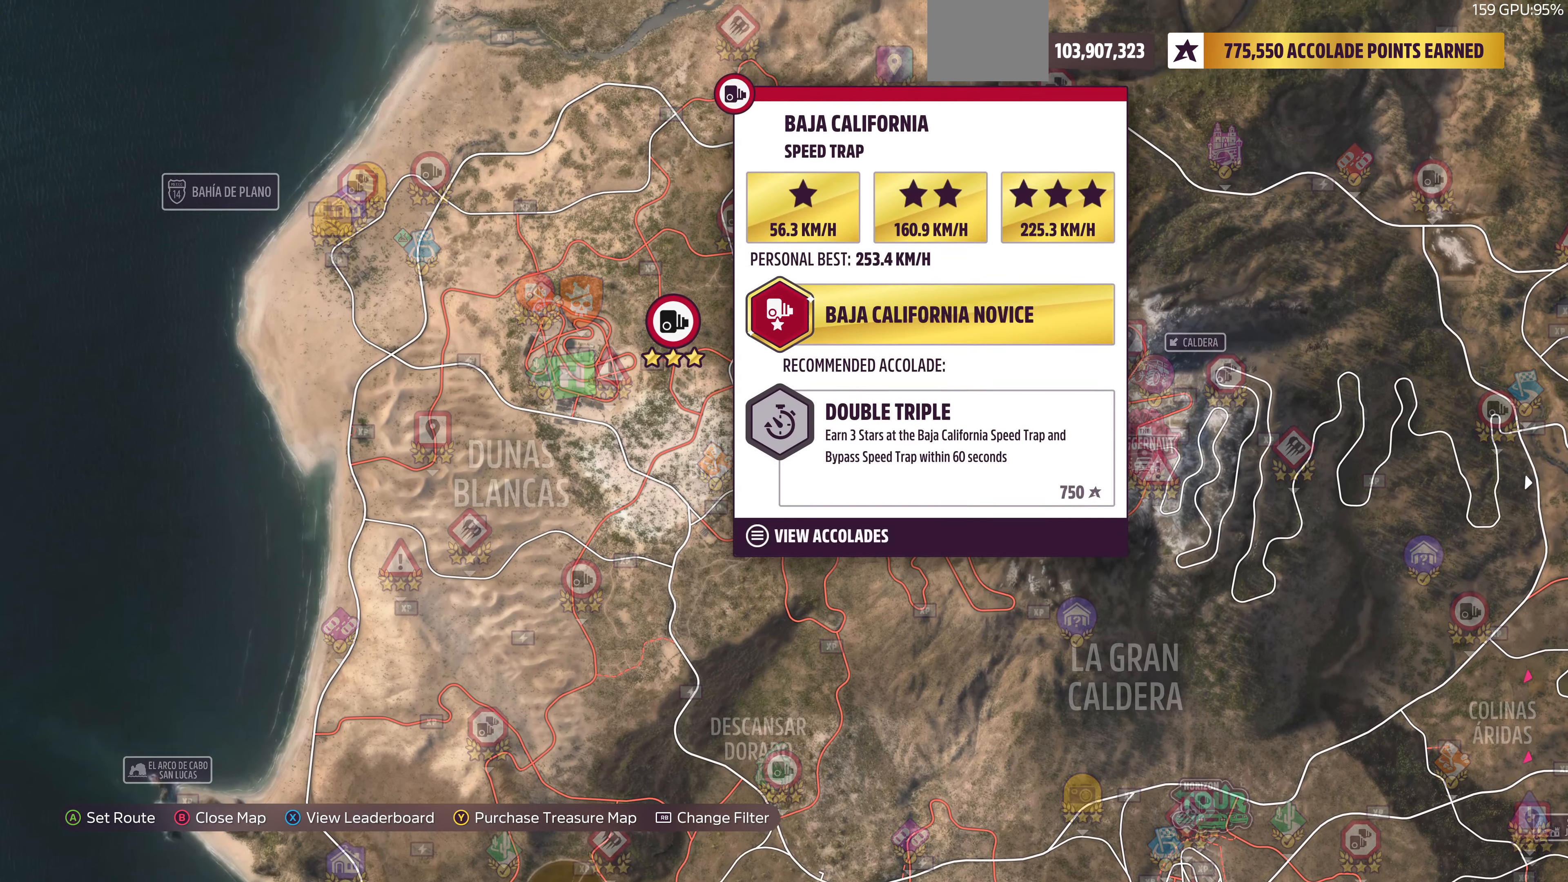
{"buttons": [], "left_stick": "center", "right_stick": "center", "events": [[67, "left_stick", "up-left"], [400, "left_stick", "center"]]}
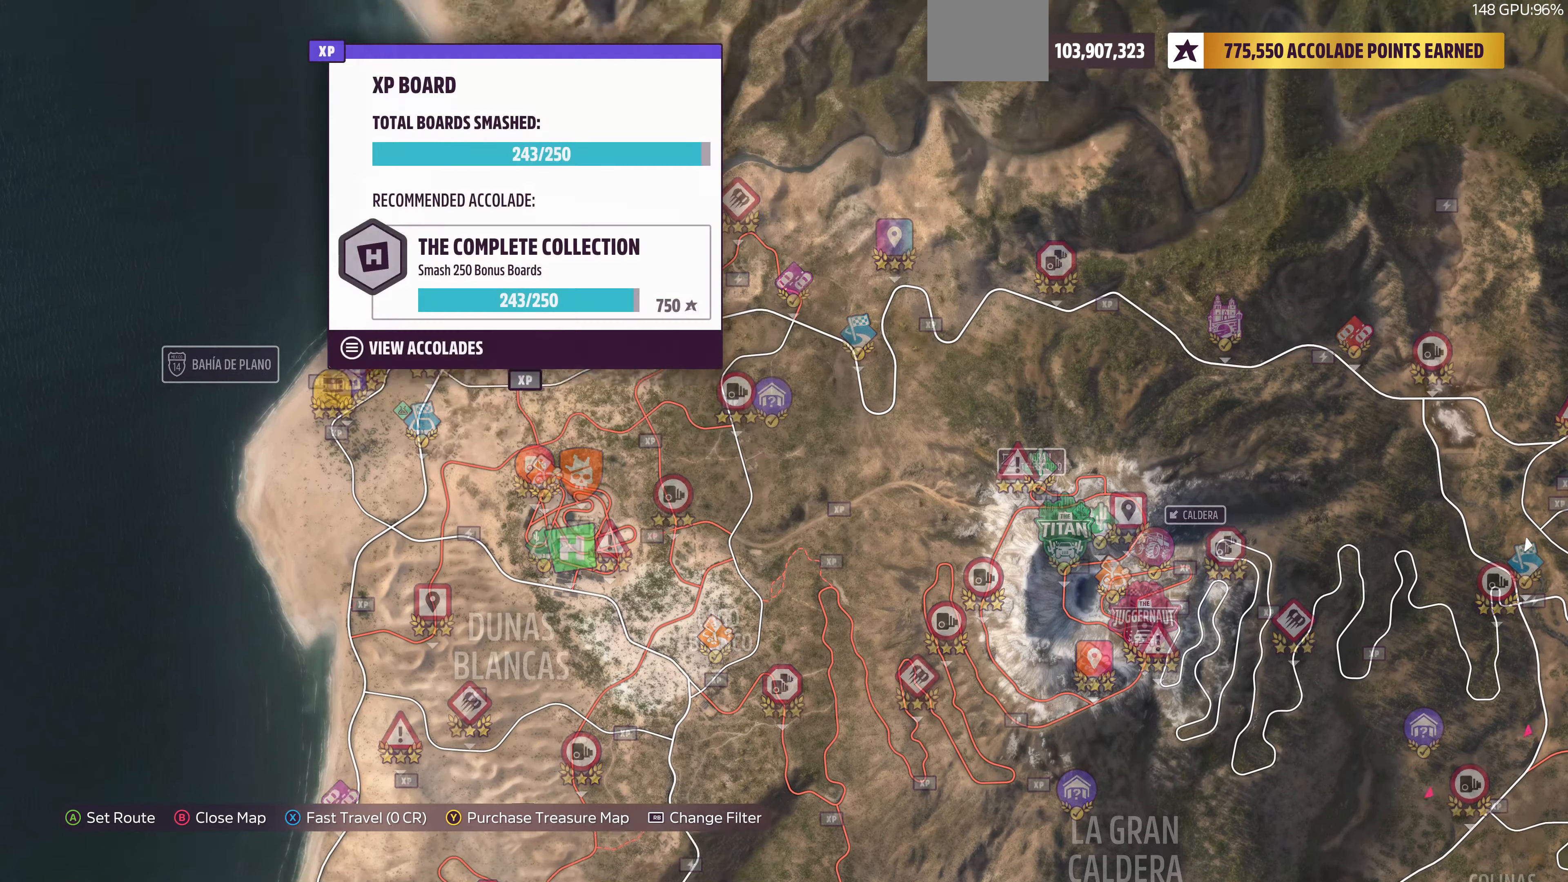
{"buttons": [], "left_stick": "center", "right_stick": "center", "events": [[133, "left_stick", "down"], [300, "left_stick", "center"]]}
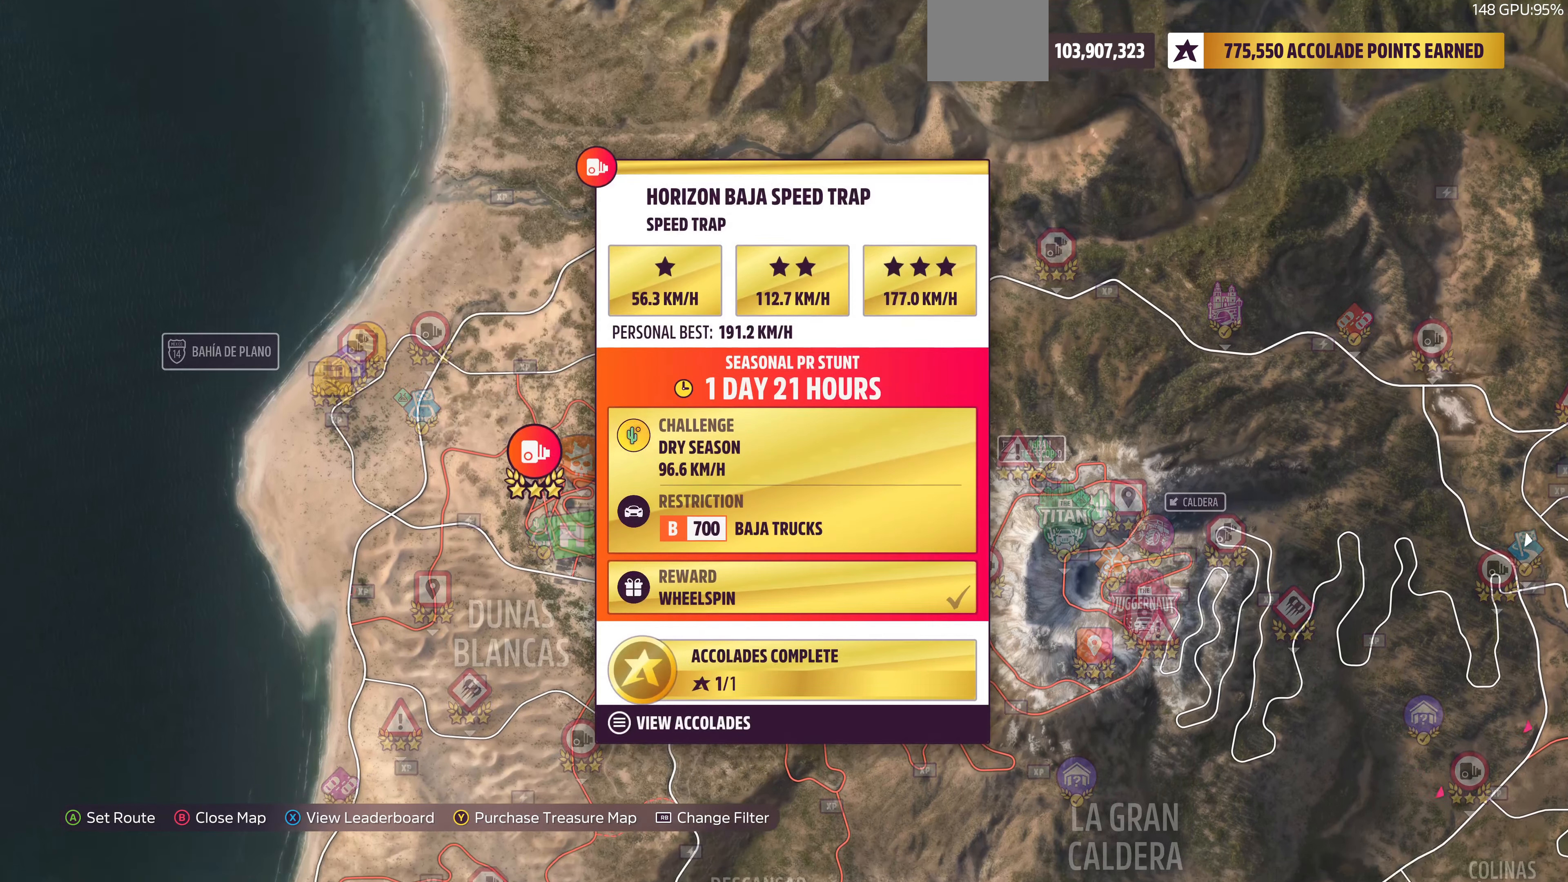
{"buttons": [], "left_stick": "left", "right_stick": "center", "events": [[400, "left_stick", "left"]]}
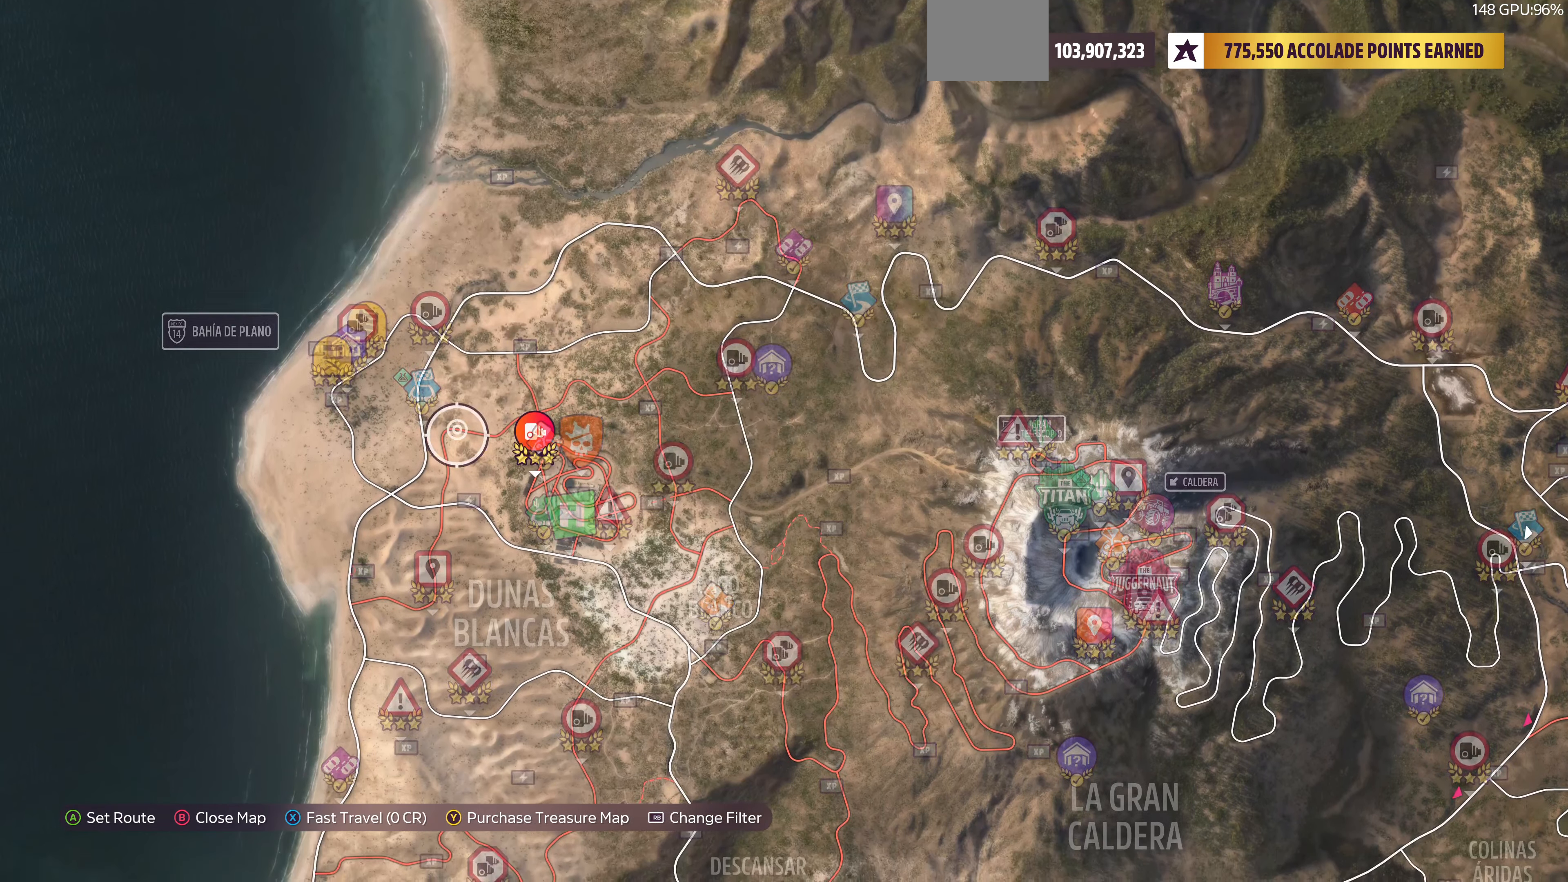
{"buttons": [], "left_stick": "center", "right_stick": "center", "events": [[100, "left_stick", "center"]]}
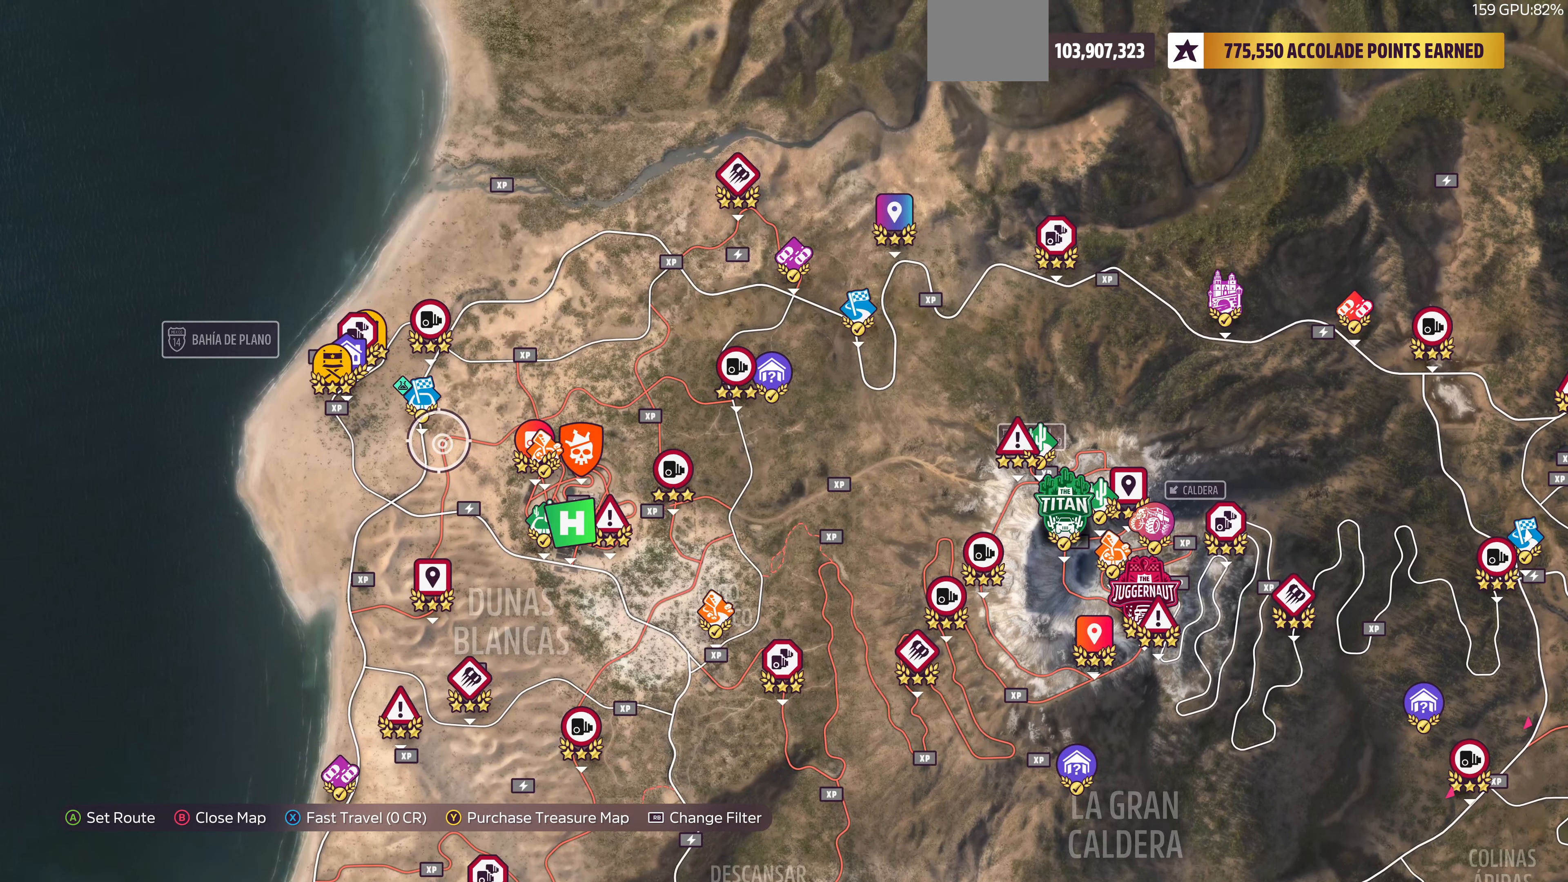
{"buttons": [], "left_stick": "center", "right_stick": "center", "events": []}
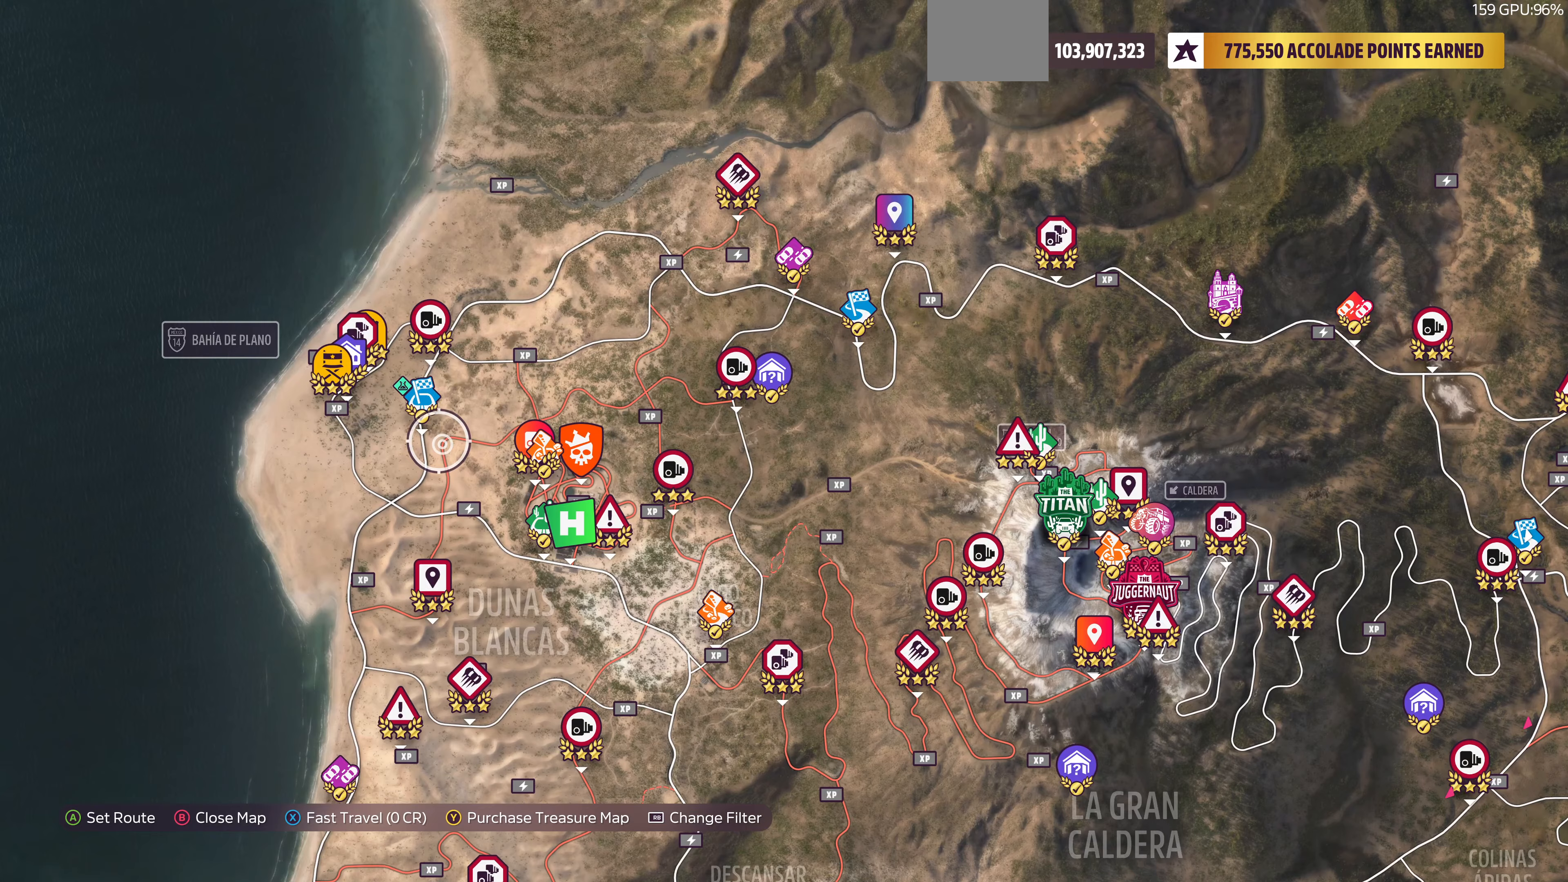
{"buttons": [], "left_stick": "center", "right_stick": "center", "events": [[66, "left_stick", "up"], [266, "left_stick", "center"]]}
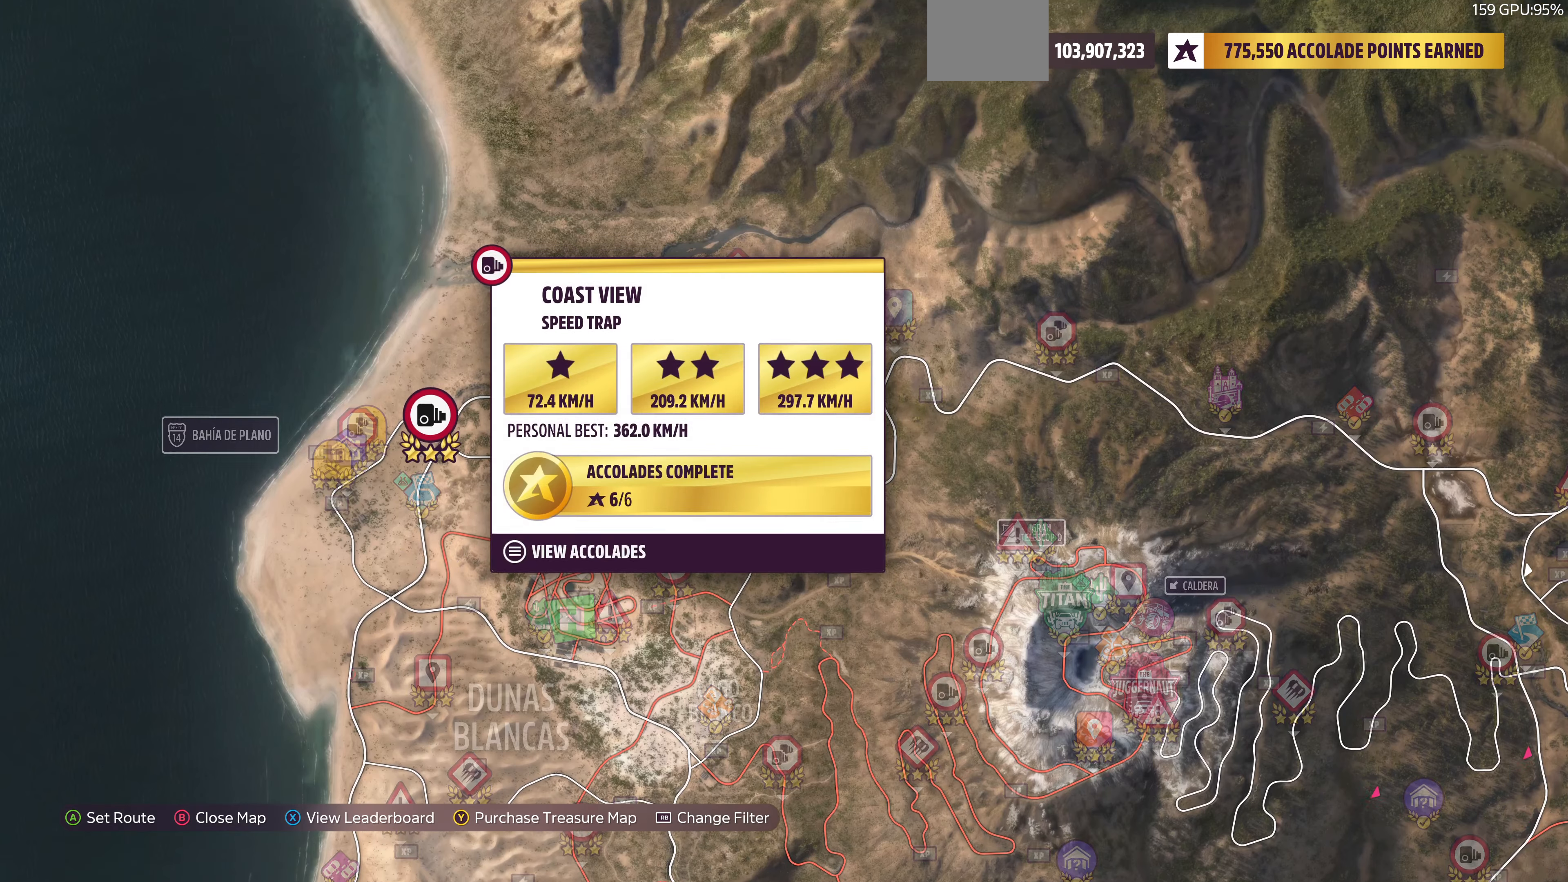
{"buttons": [], "left_stick": "center", "right_stick": "center", "events": [[300, "left_stick", "right"], [433, "left_stick", "center"]]}
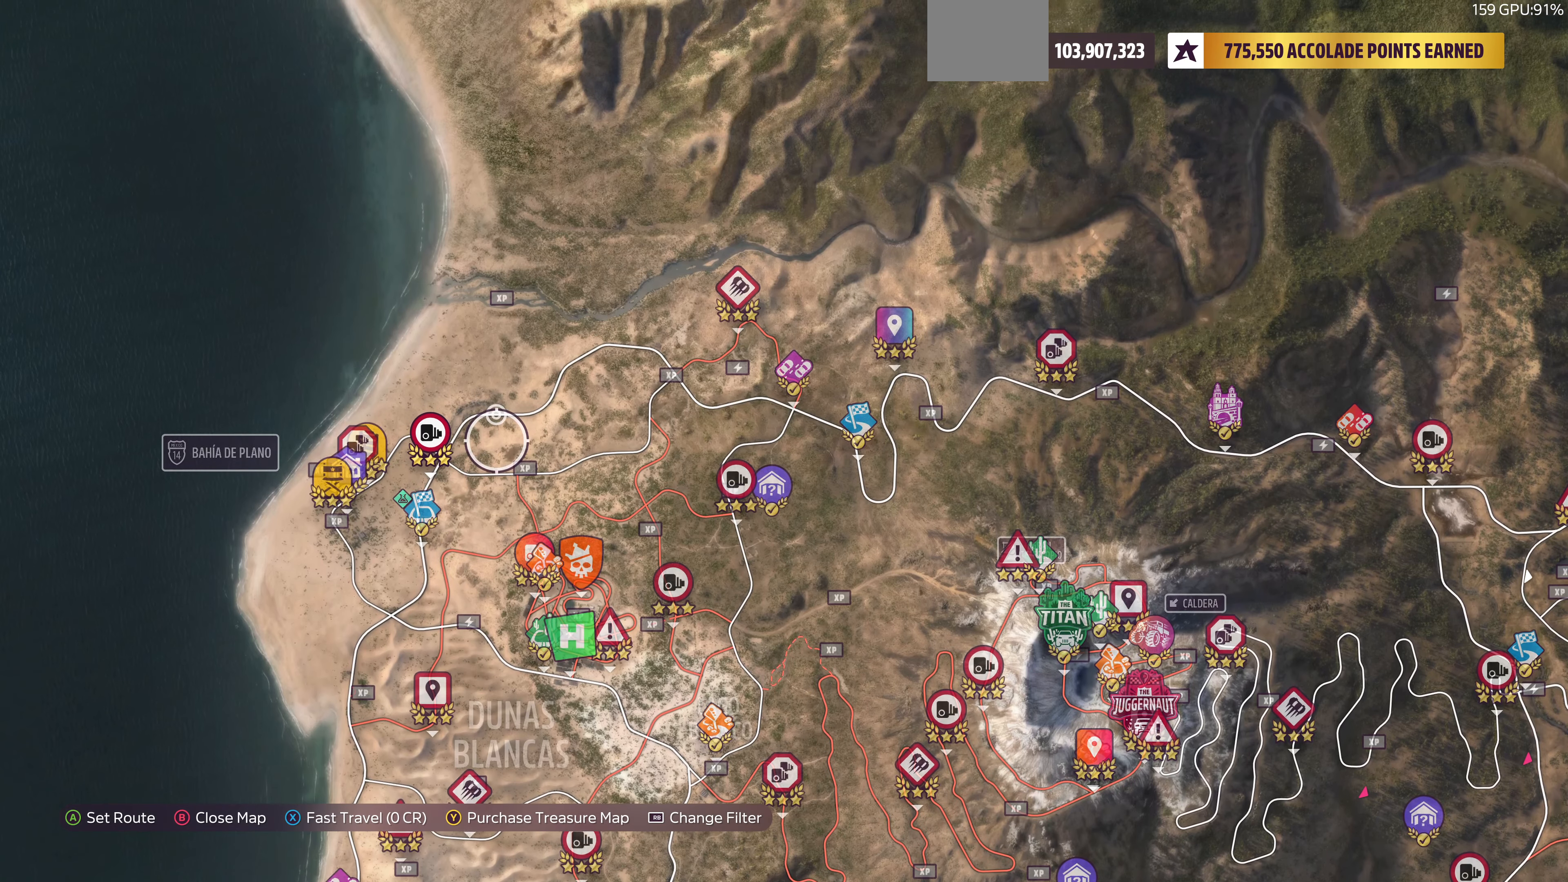
{"buttons": [], "left_stick": "center", "right_stick": "center", "events": []}
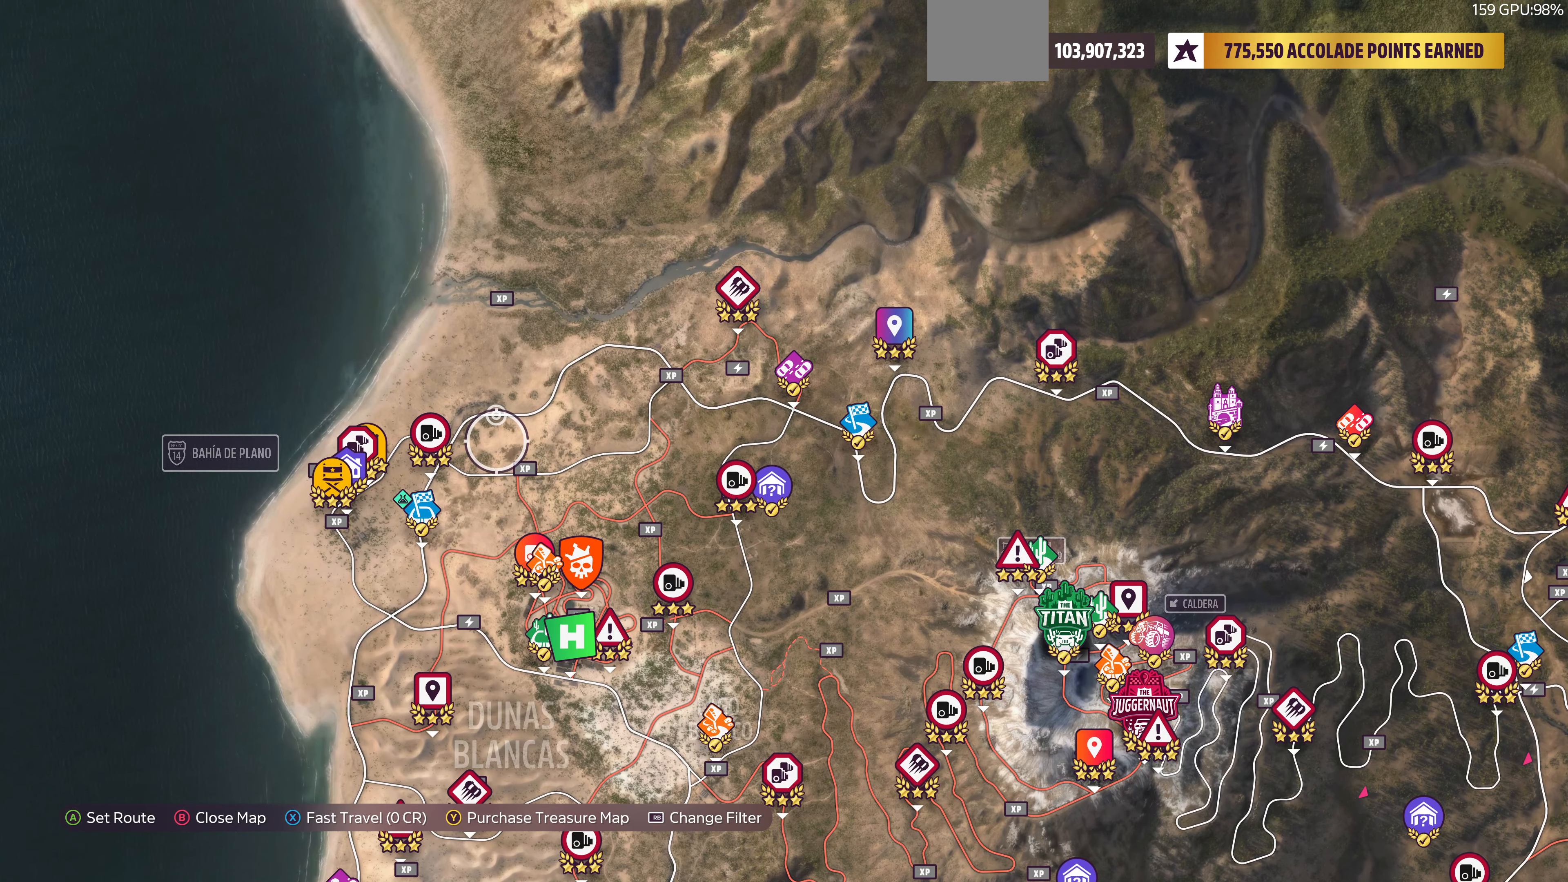
{"buttons": [], "left_stick": "center", "right_stick": "center", "events": []}
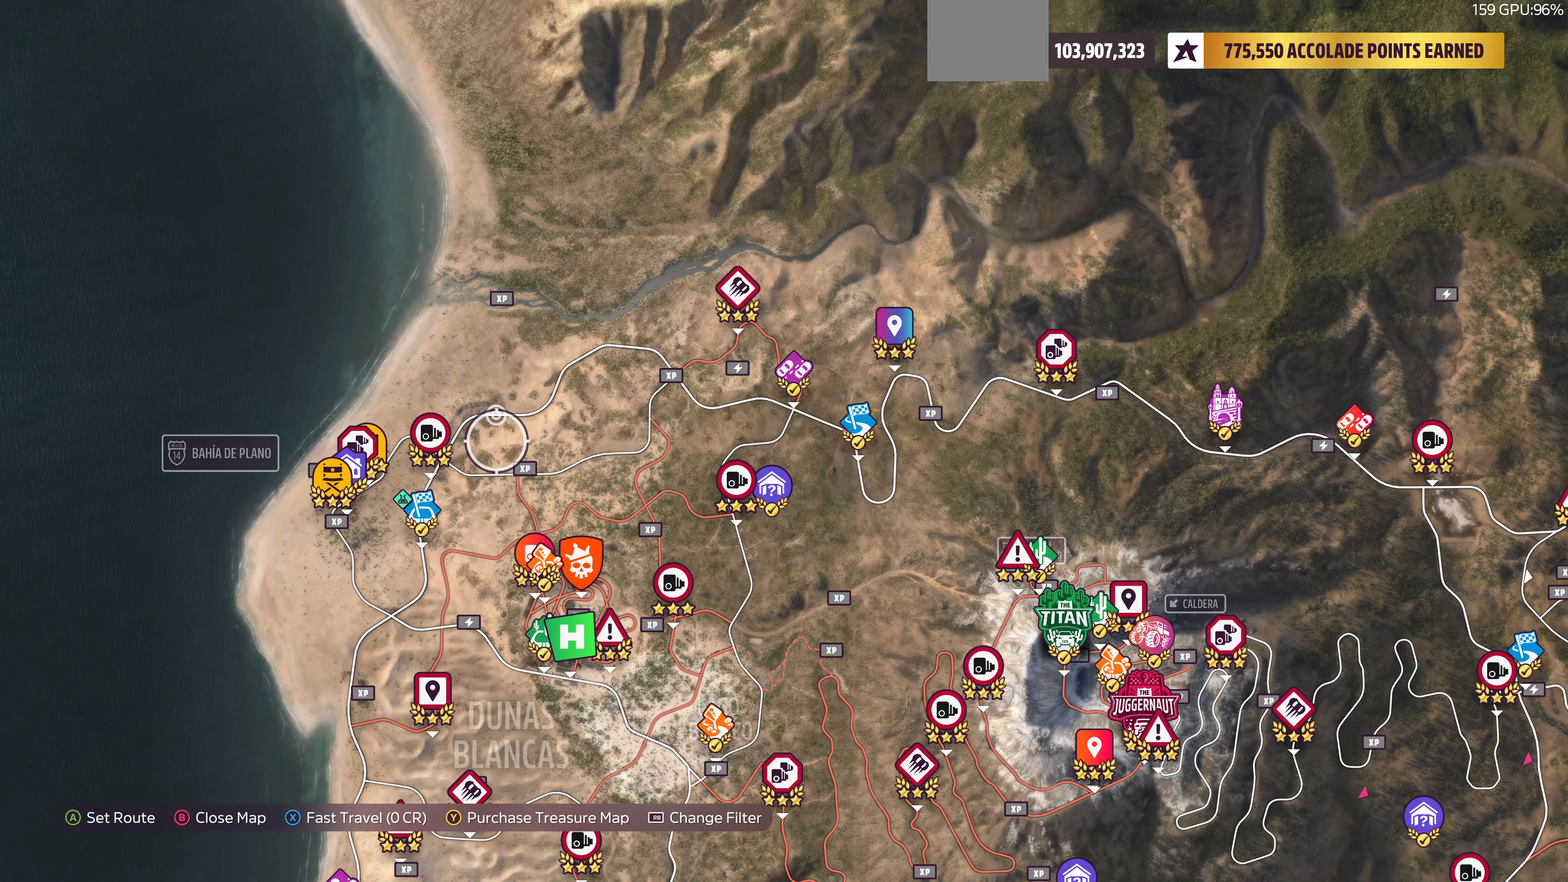
{"buttons": [], "left_stick": "center", "right_stick": "center", "events": []}
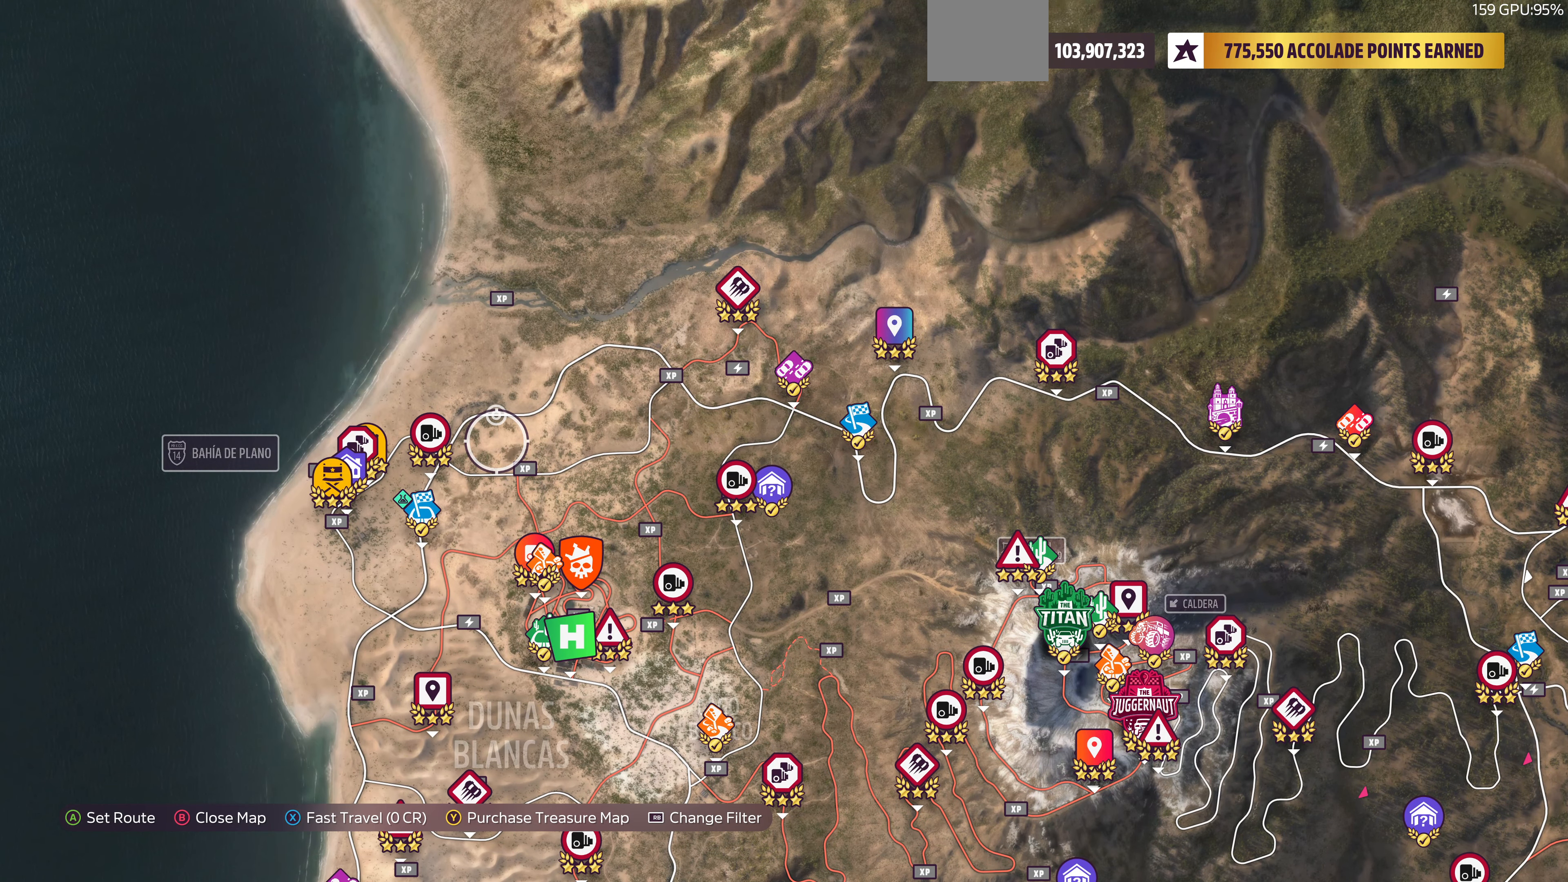
{"buttons": [], "left_stick": "center", "right_stick": "center", "events": []}
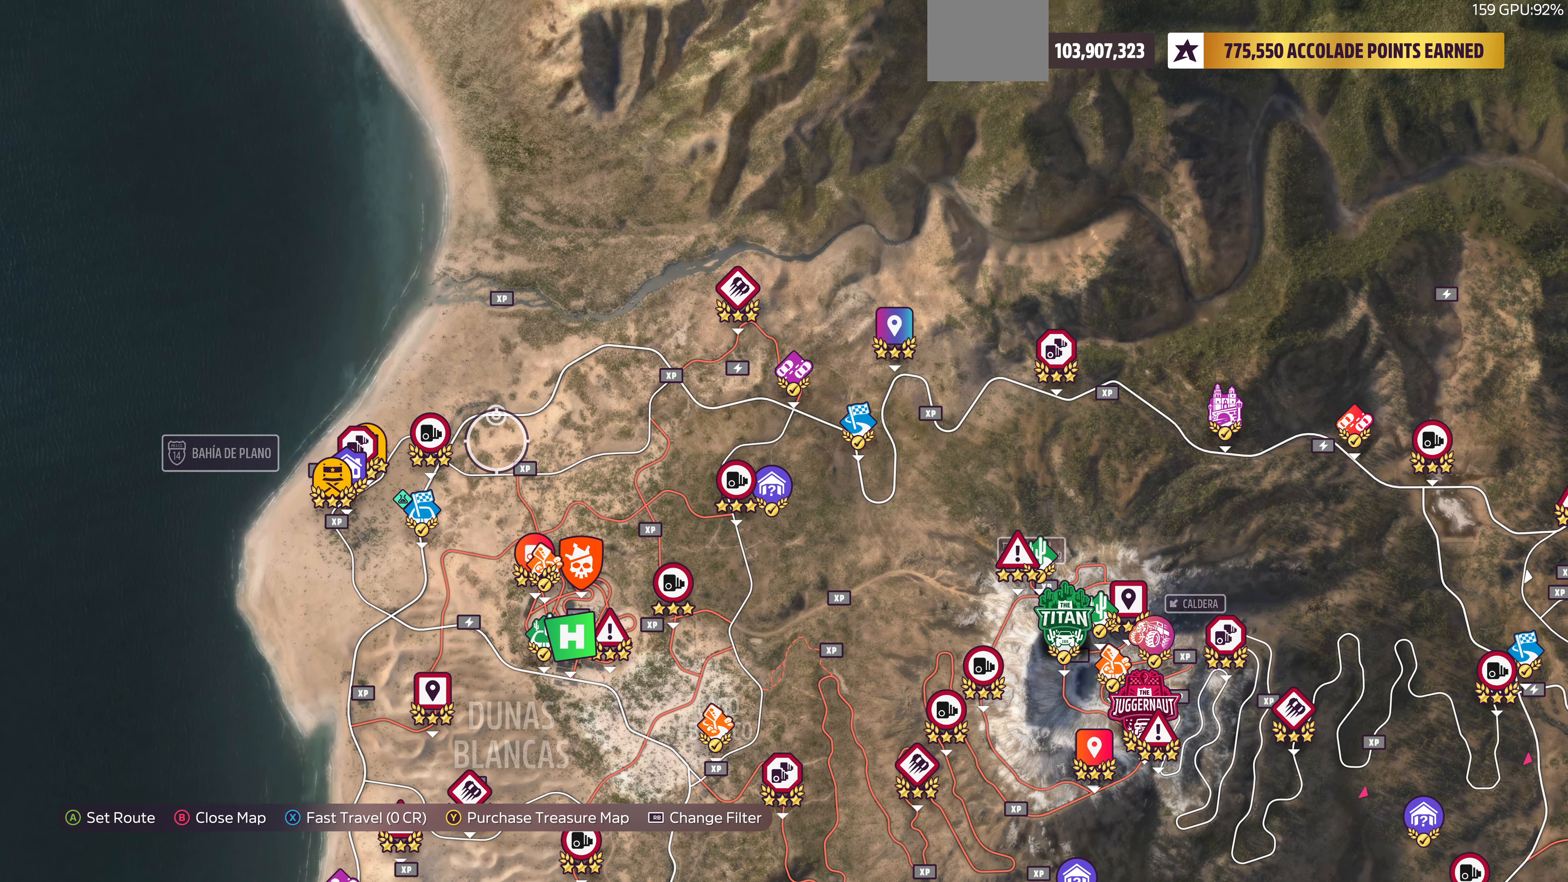
{"buttons": [], "left_stick": "right", "right_stick": "center", "events": [[300, "left_stick", "right"]]}
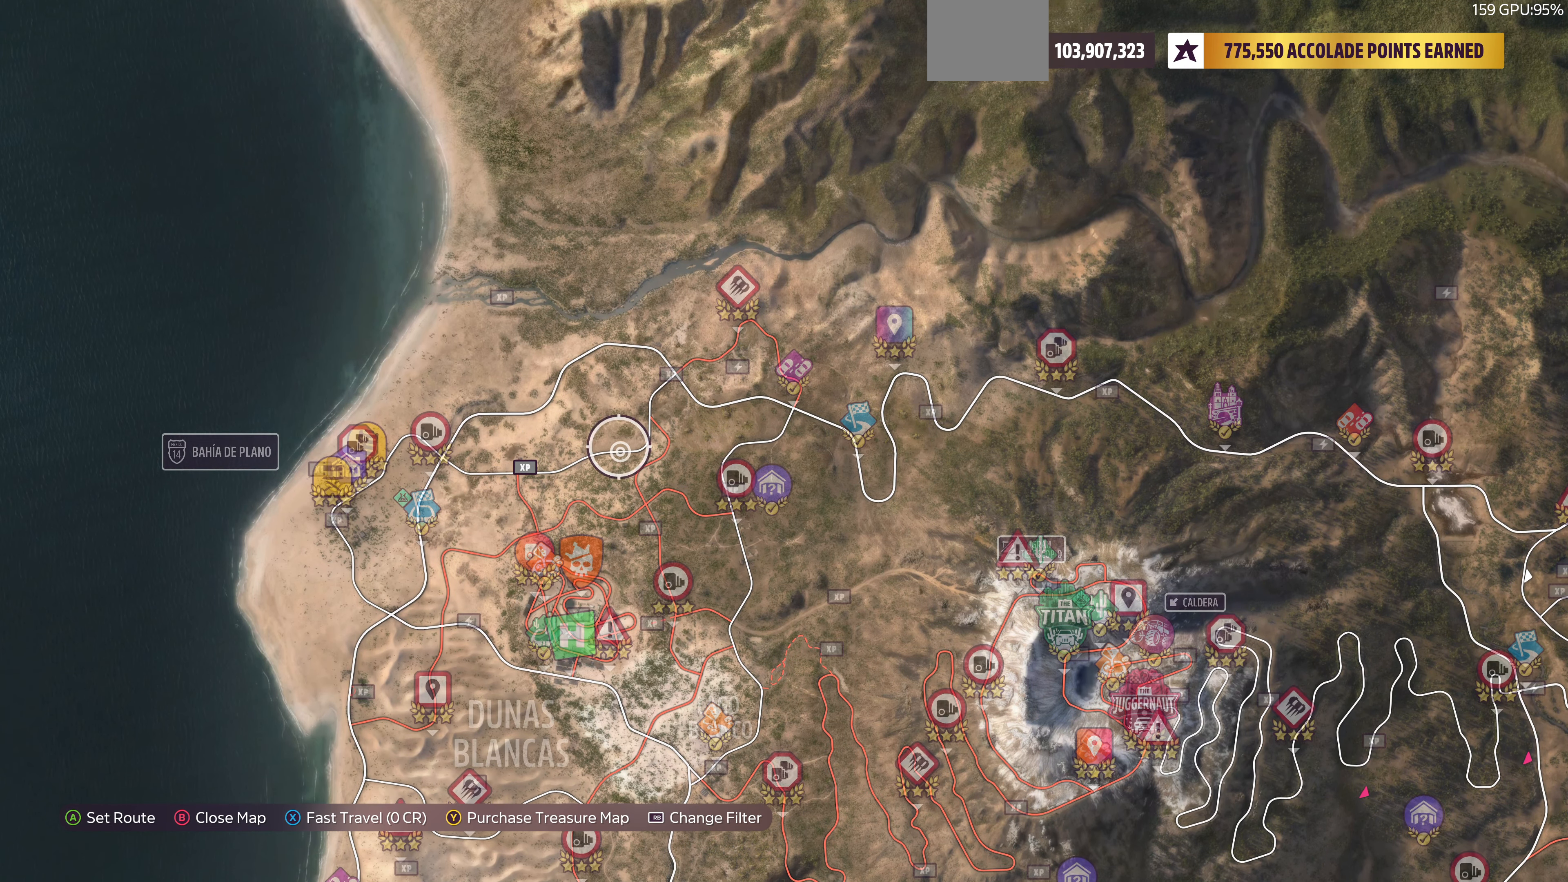
{"buttons": [], "left_stick": "down-right", "right_stick": "center", "events": [[166, "left_stick", "center"], [500, "left_stick", "down-right"]]}
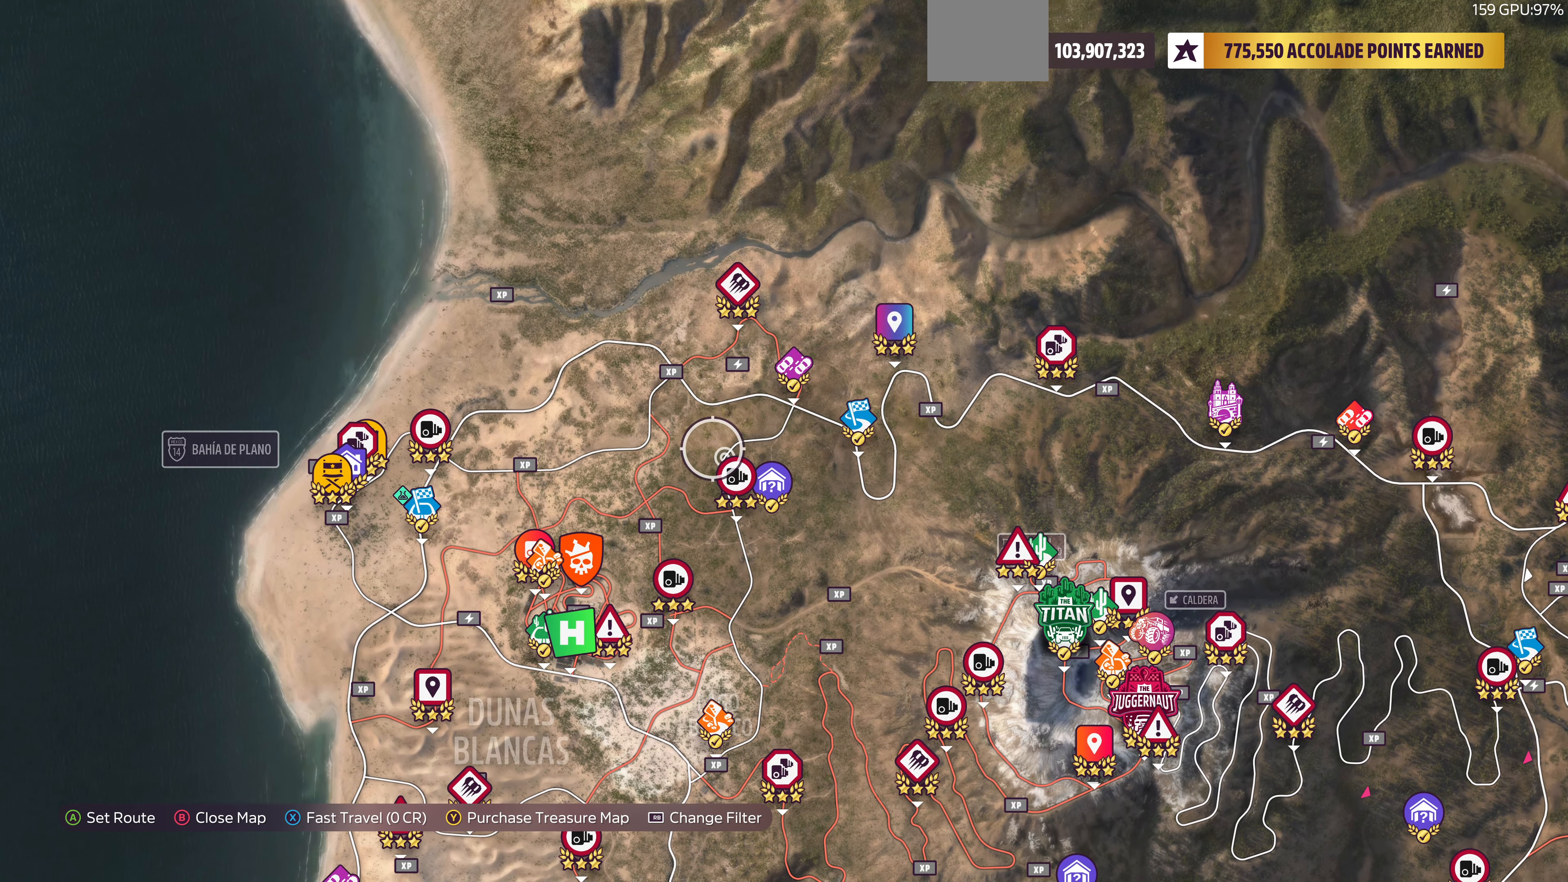
{"buttons": [], "left_stick": "center", "right_stick": "center", "events": [[500, "left_stick", "center"]]}